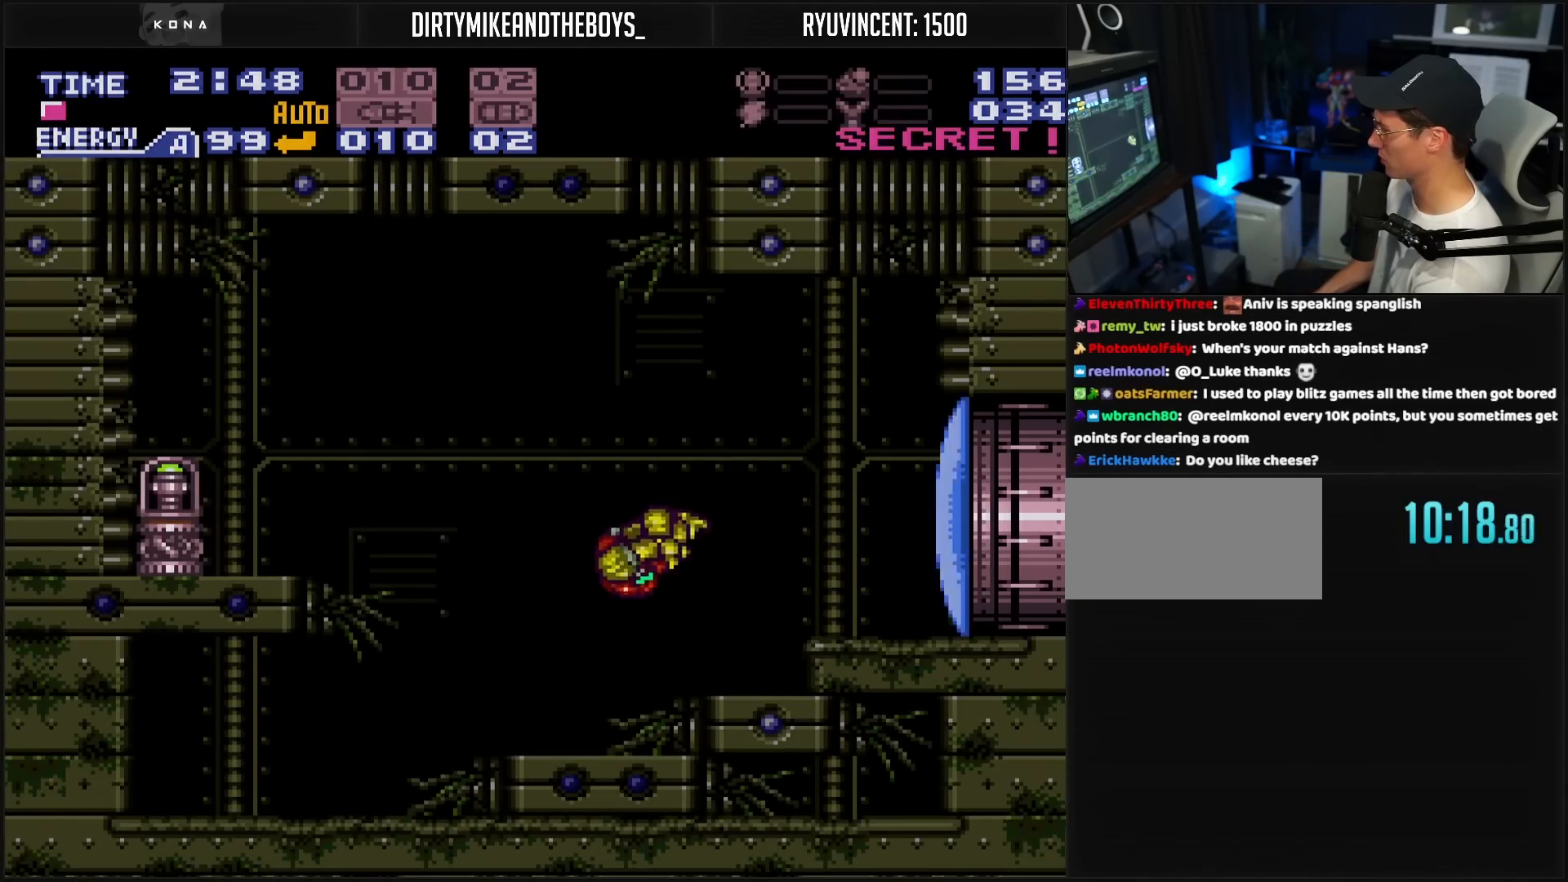
Gameplay with a controller (Nintendo layout); each line is a JSON object with the inputs held at the frame after it. "events" lists button and stick changes between this image and that frame as [ms after this image, input, new state], when the widget could be followed in between. Not read: L3 R3.
{"buttons": ["B", "DPAD_LEFT"], "events": [[433, "R1", "down"], [483, "R1", "up"]]}
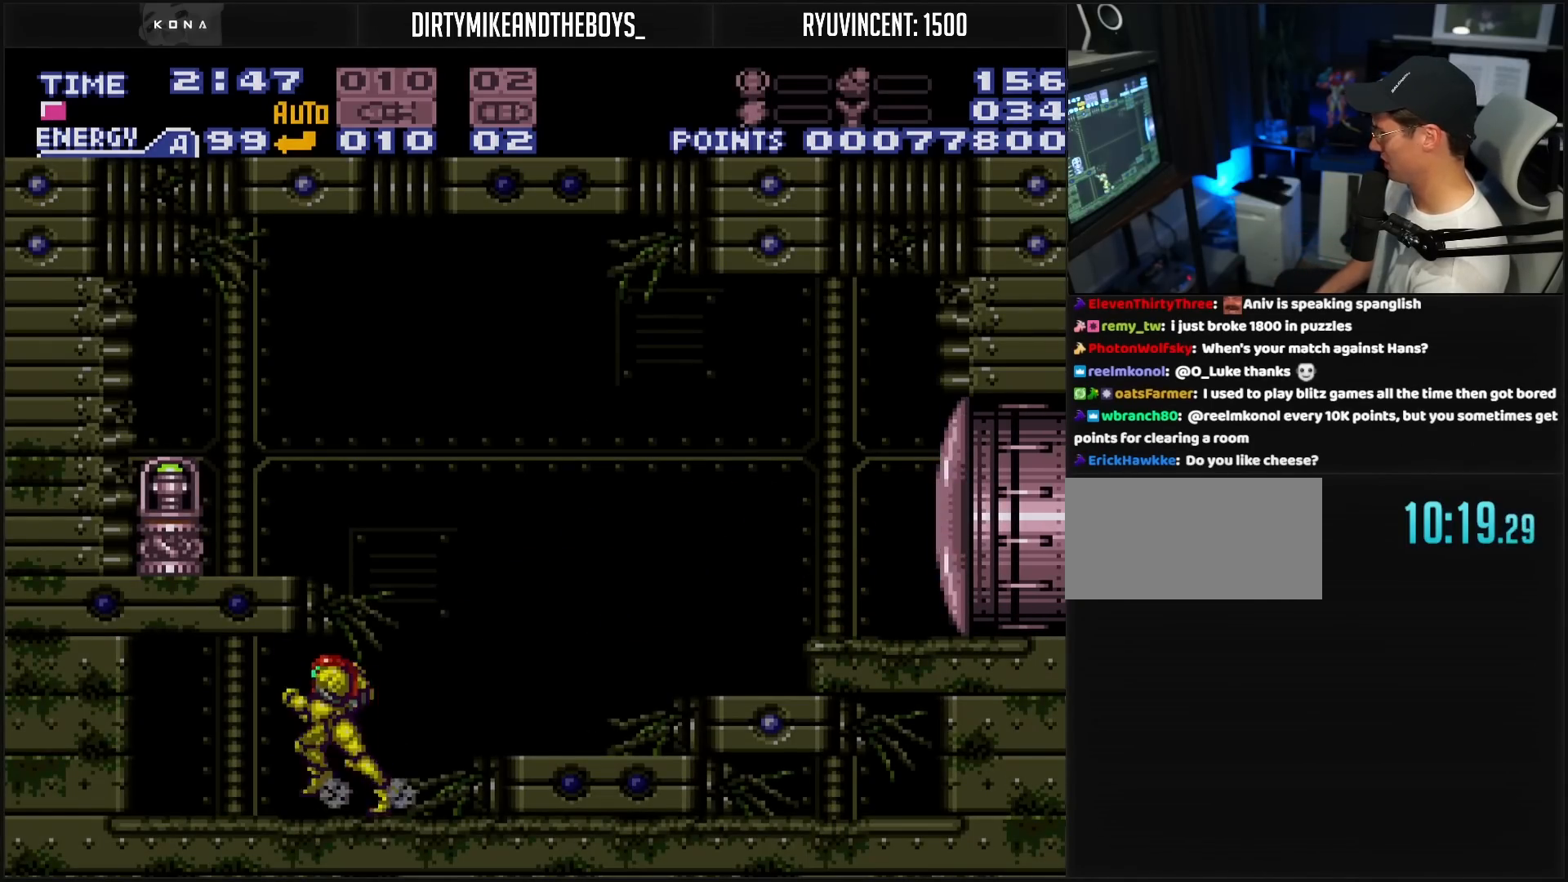
{"buttons": ["B", "DPAD_RIGHT"], "events": [[133, "DPAD_LEFT", "up"], [200, "DPAD_RIGHT", "down"]]}
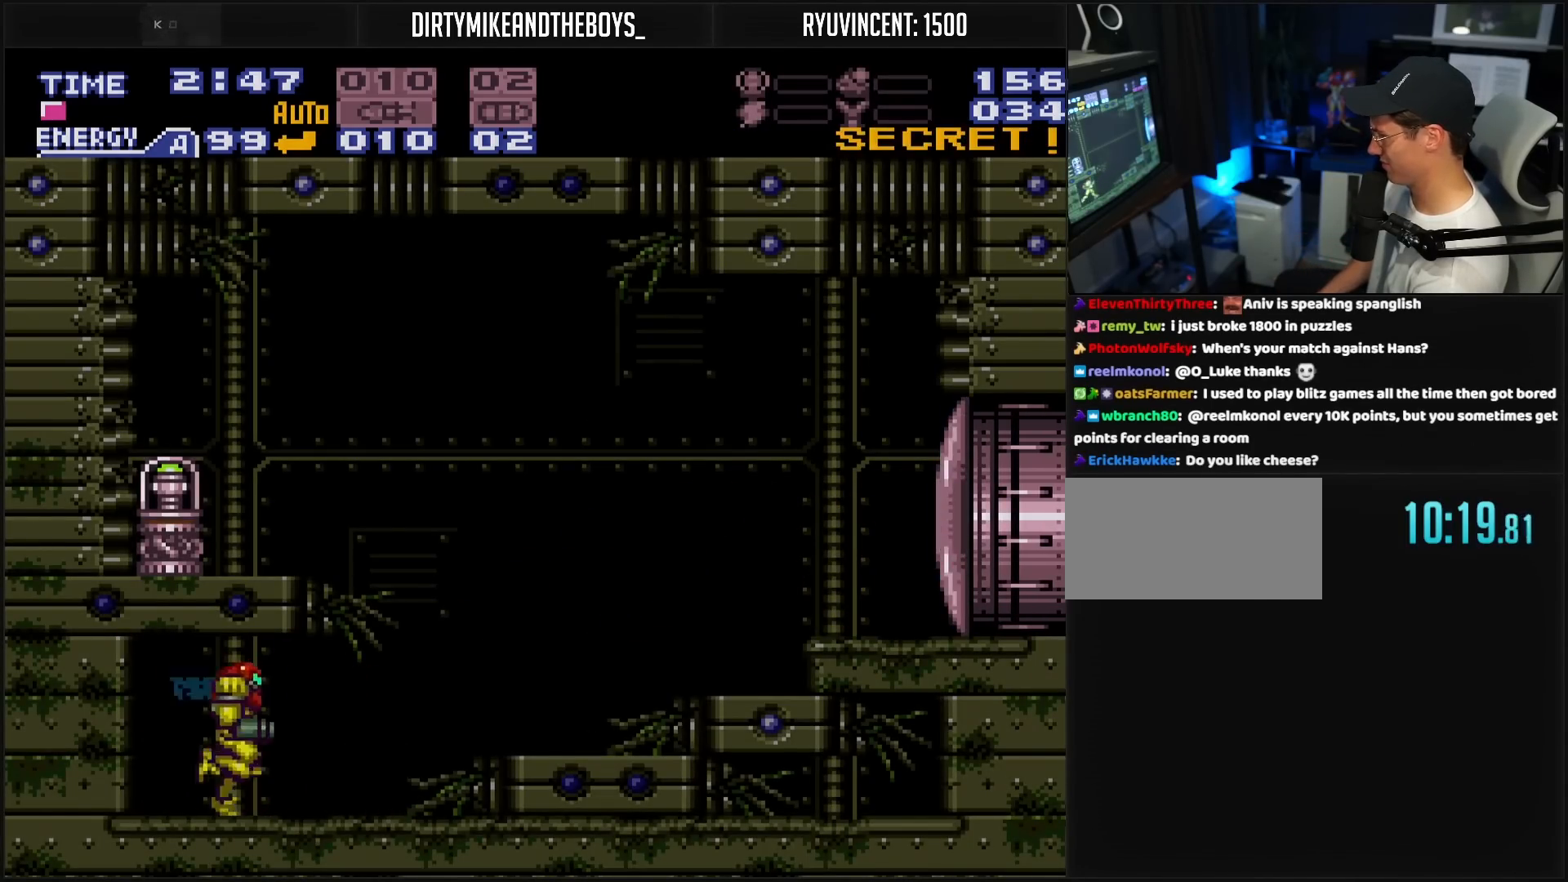
{"buttons": ["B", "DPAD_LEFT"], "events": [[183, "A", "down"], [183, "DPAD_LEFT", "down"], [183, "DPAD_RIGHT", "up"], [367, "A", "up"], [450, "R1", "down"], [500, "R1", "up"]]}
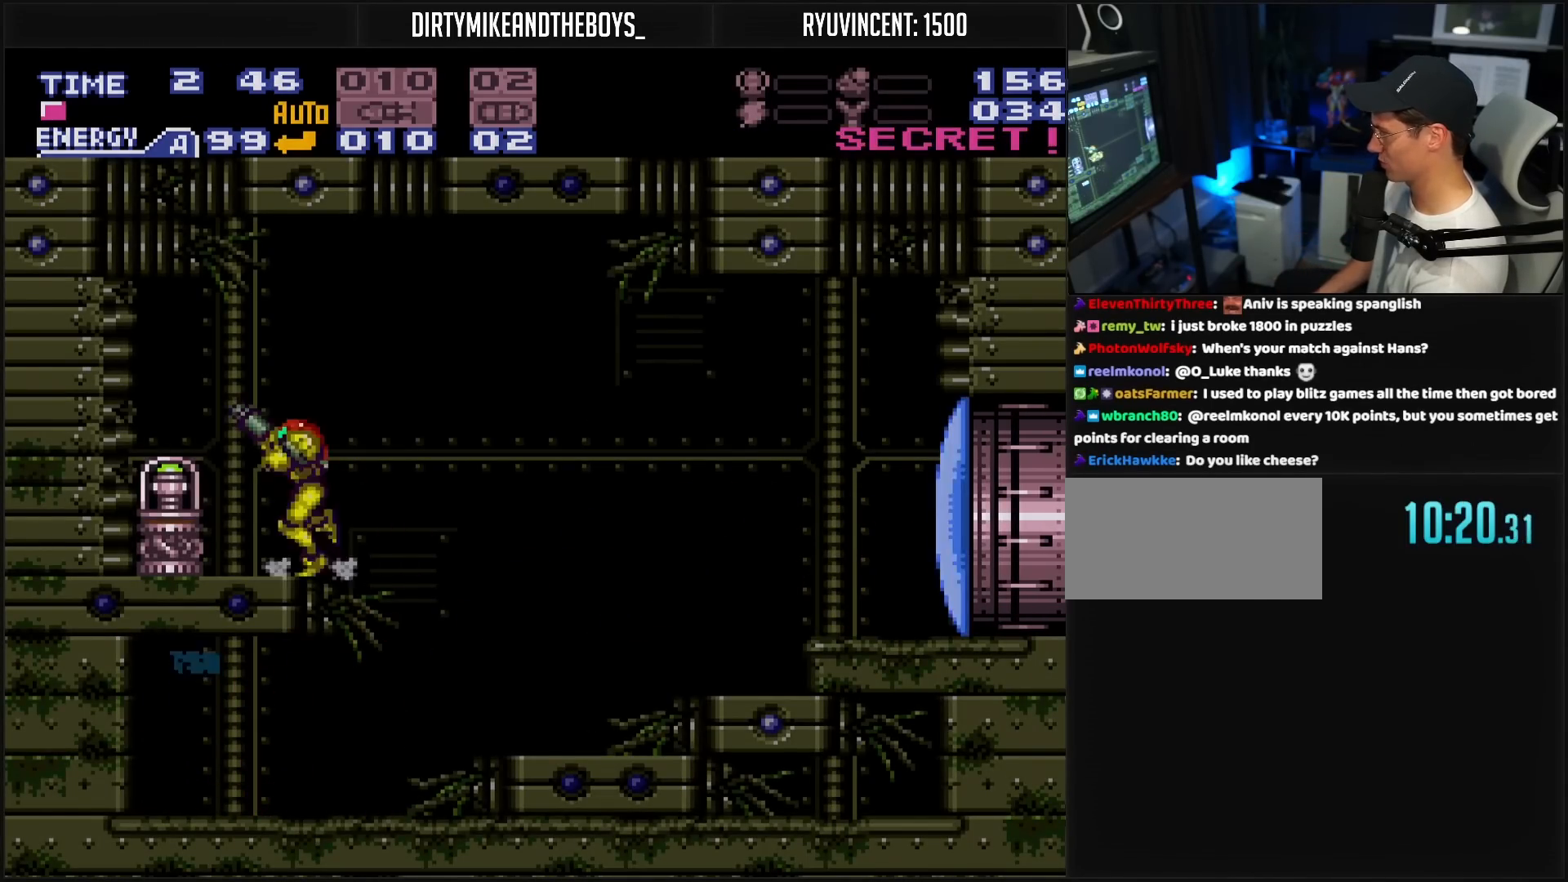
{"buttons": ["B", "DPAD_LEFT"], "events": []}
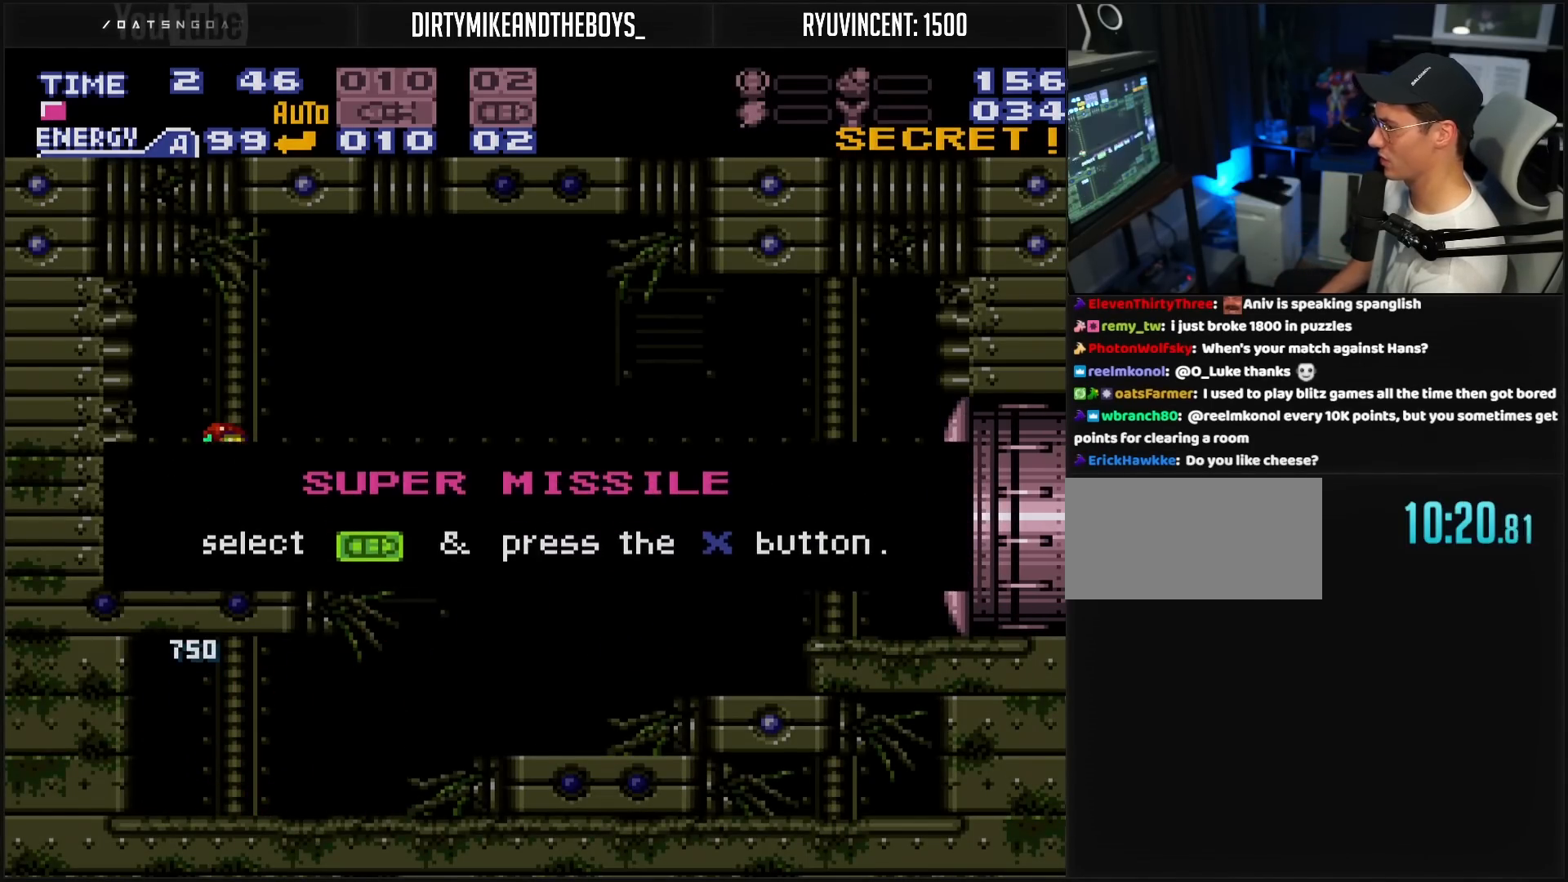
{"buttons": ["B", "DPAD_LEFT"], "events": []}
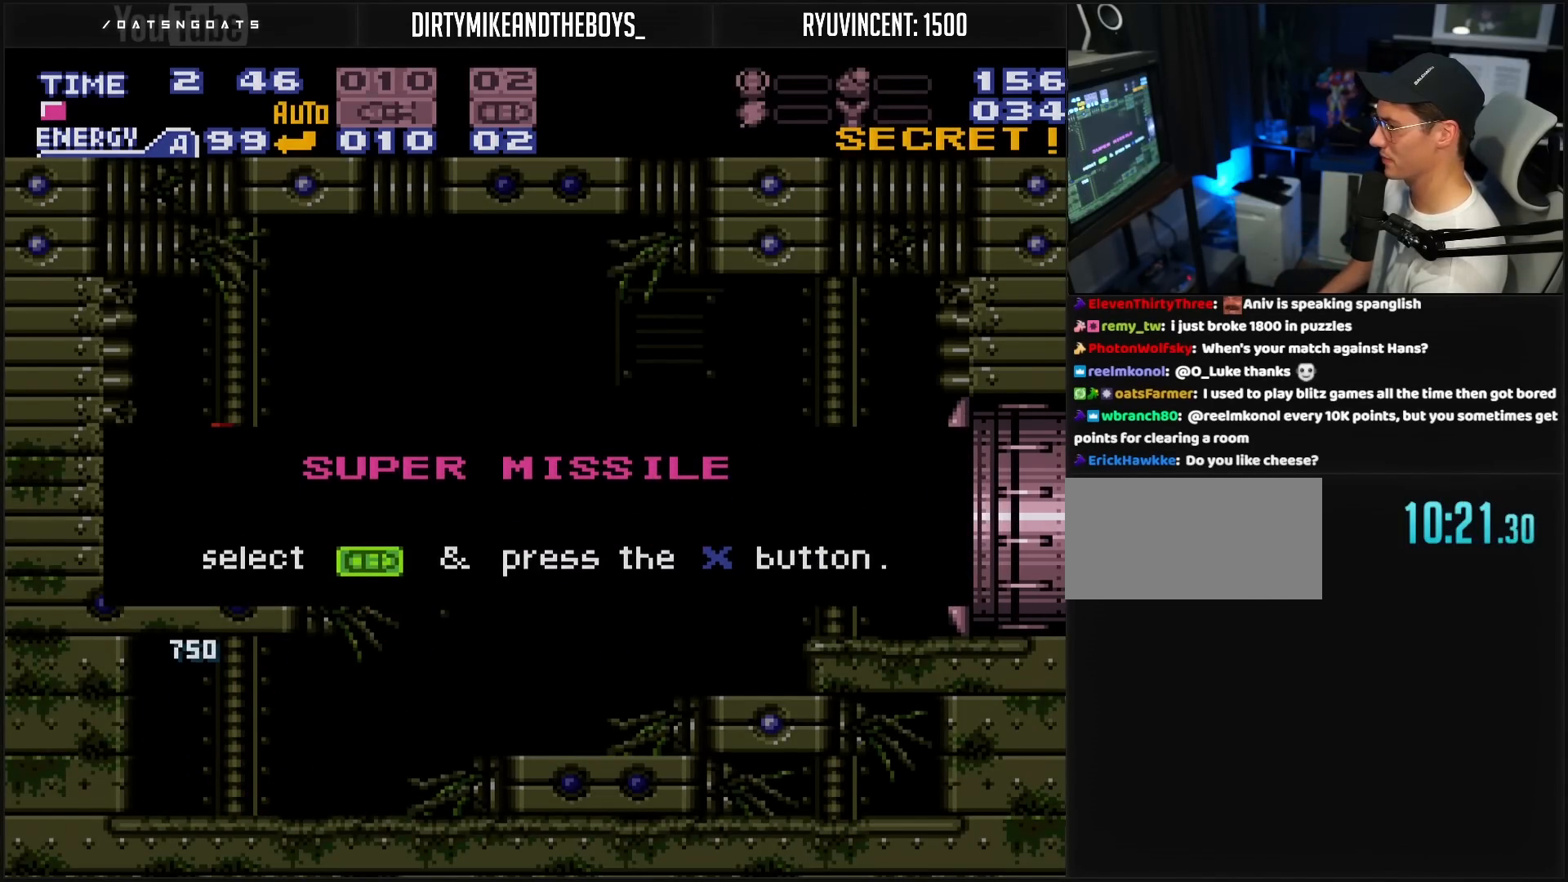
{"buttons": ["B", "DPAD_RIGHT"], "events": [[33, "B", "up"], [33, "DPAD_LEFT", "up"], [367, "B", "down"], [367, "DPAD_RIGHT", "down"]]}
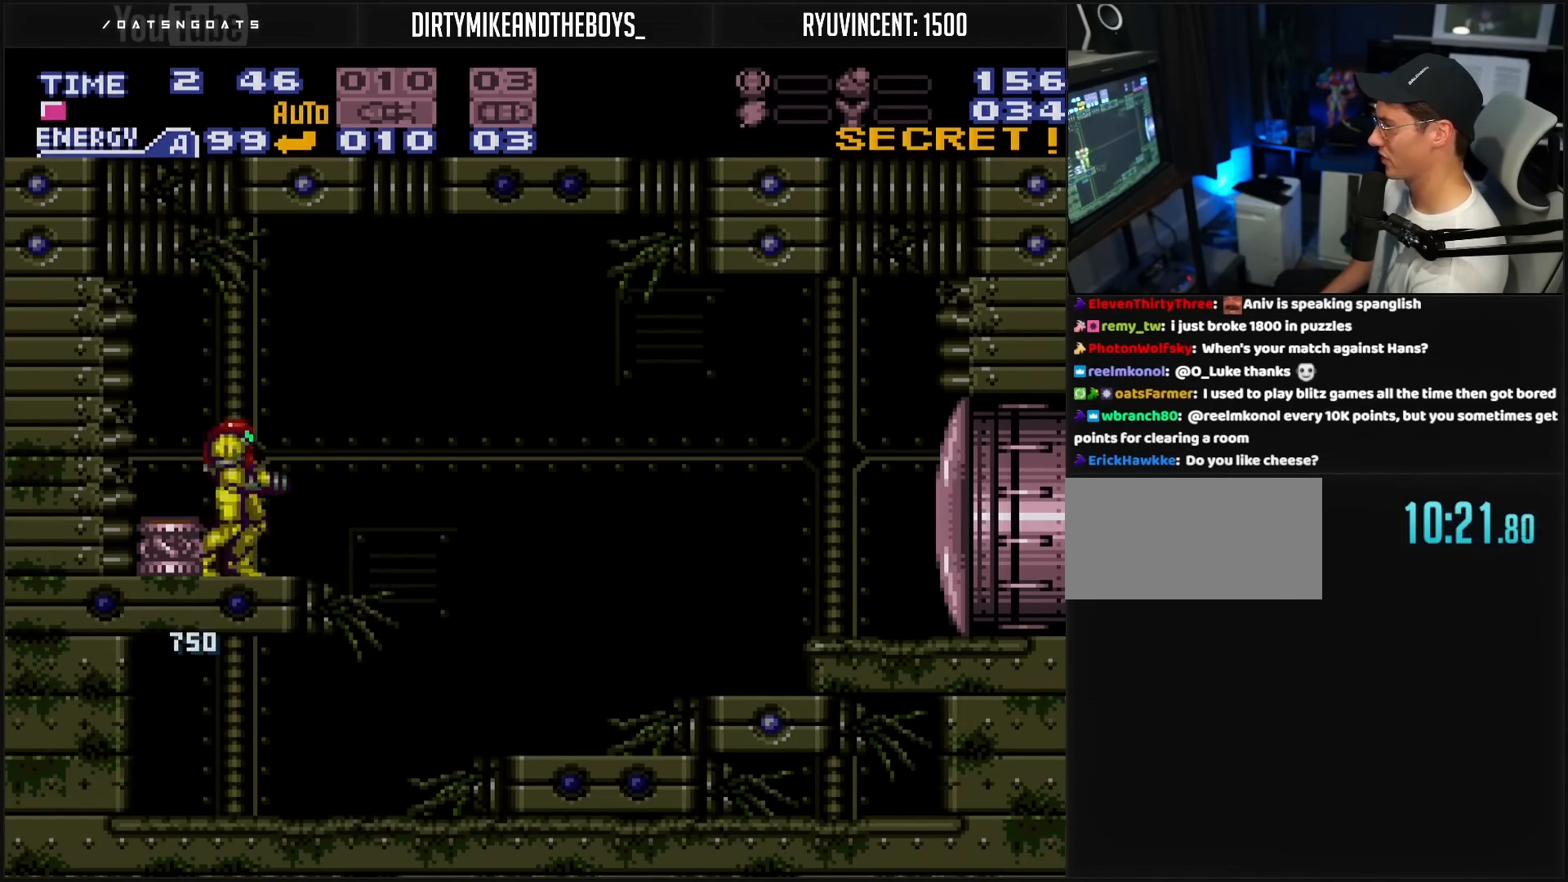
{"buttons": ["B", "DPAD_RIGHT"], "events": [[83, "X", "down"], [183, "A", "down"], [183, "X", "up"], [350, "A", "up"], [350, "B", "up"], [483, "B", "down"]]}
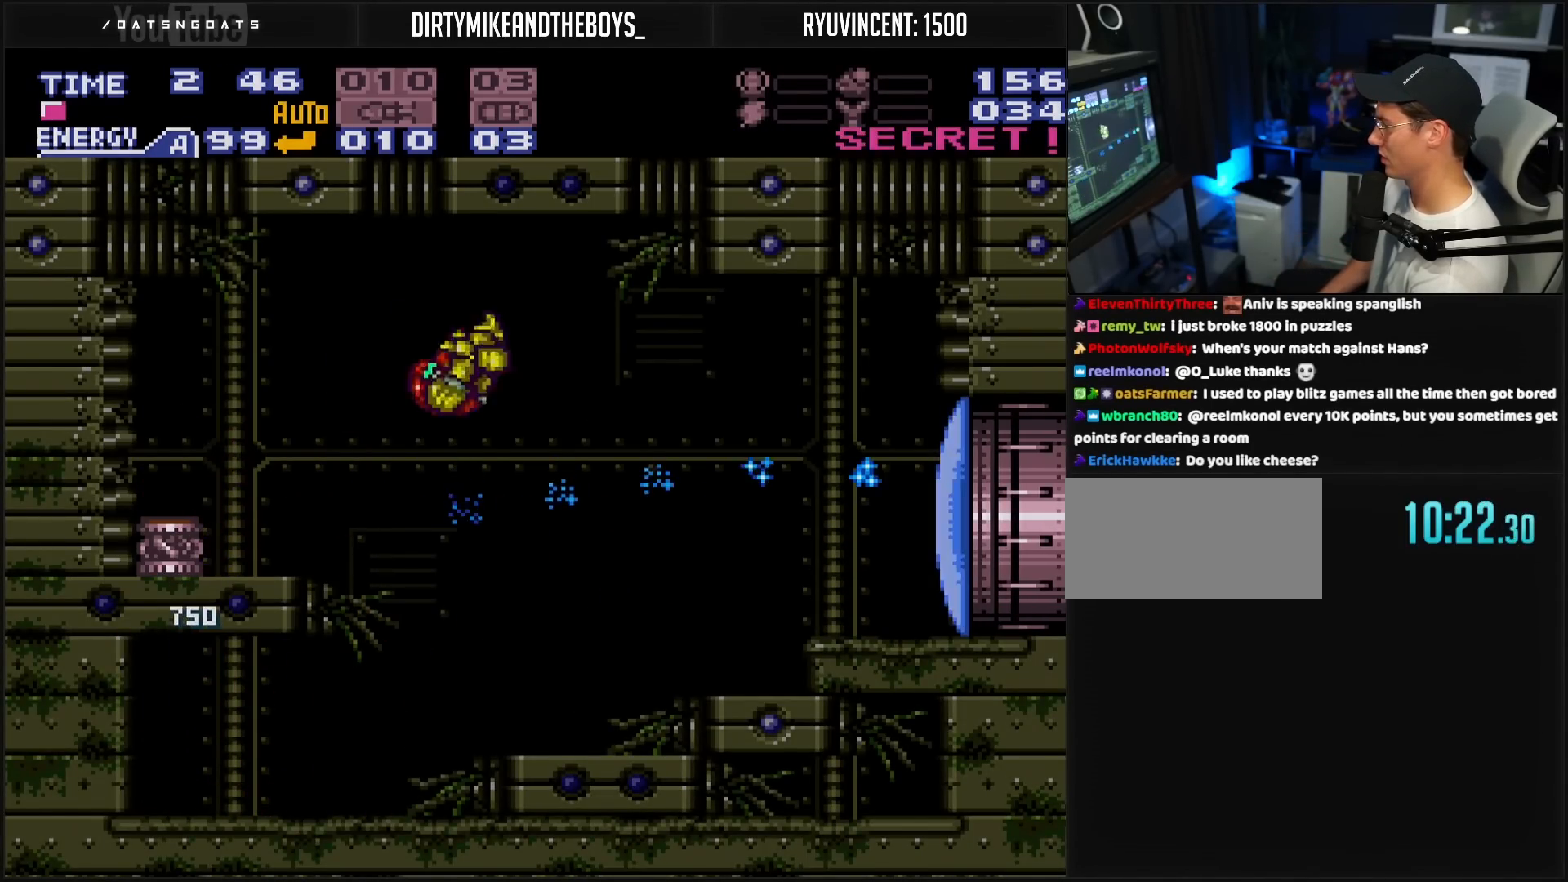
{"buttons": ["B", "L1", "DPAD_RIGHT"], "events": [[500, "L1", "down"]]}
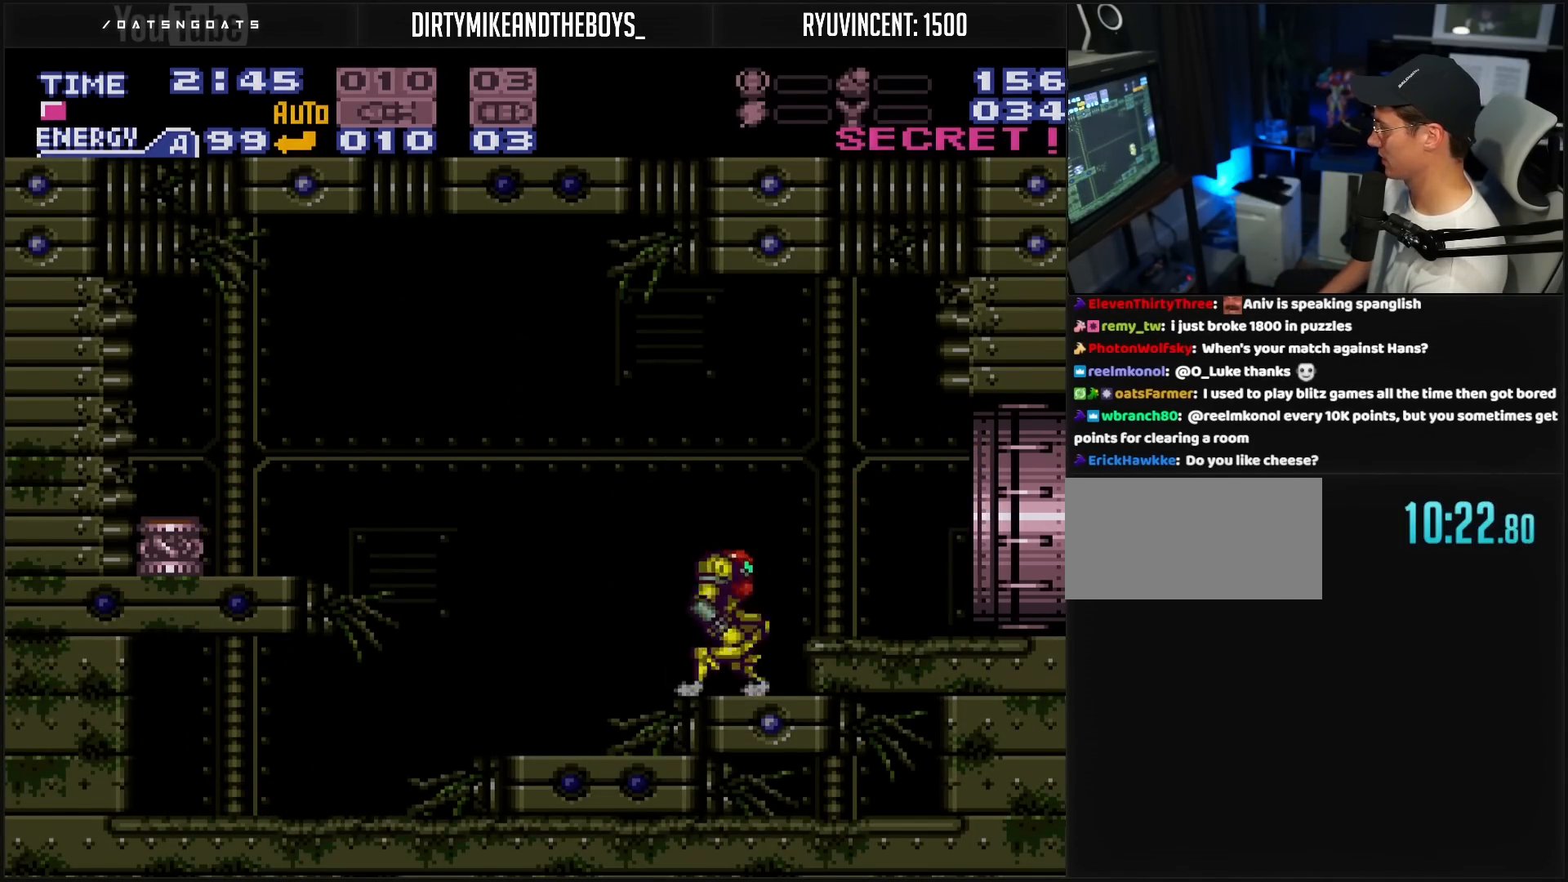
{"buttons": ["B", "DPAD_RIGHT"], "events": [[50, "L1", "up"], [167, "B", "up"], [217, "R1", "down"], [233, "B", "down"], [267, "R1", "up"], [333, "L1", "down"], [467, "L1", "up"]]}
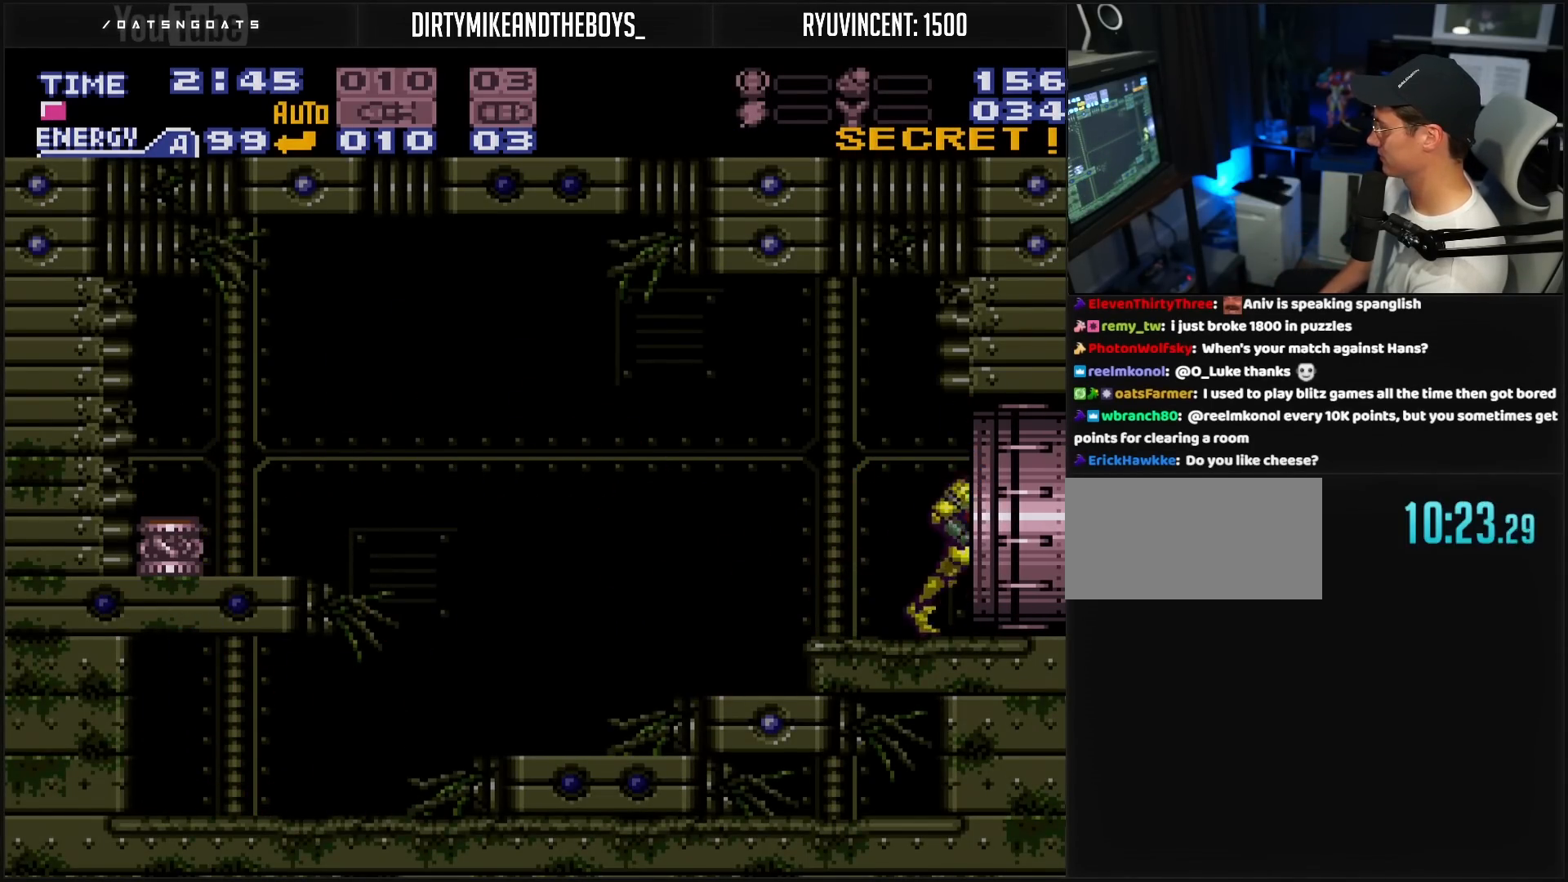
{"buttons": ["B", "L1", "DPAD_RIGHT"], "events": [[33, "L1", "down"], [50, "L1", "up"], [483, "L1", "down"]]}
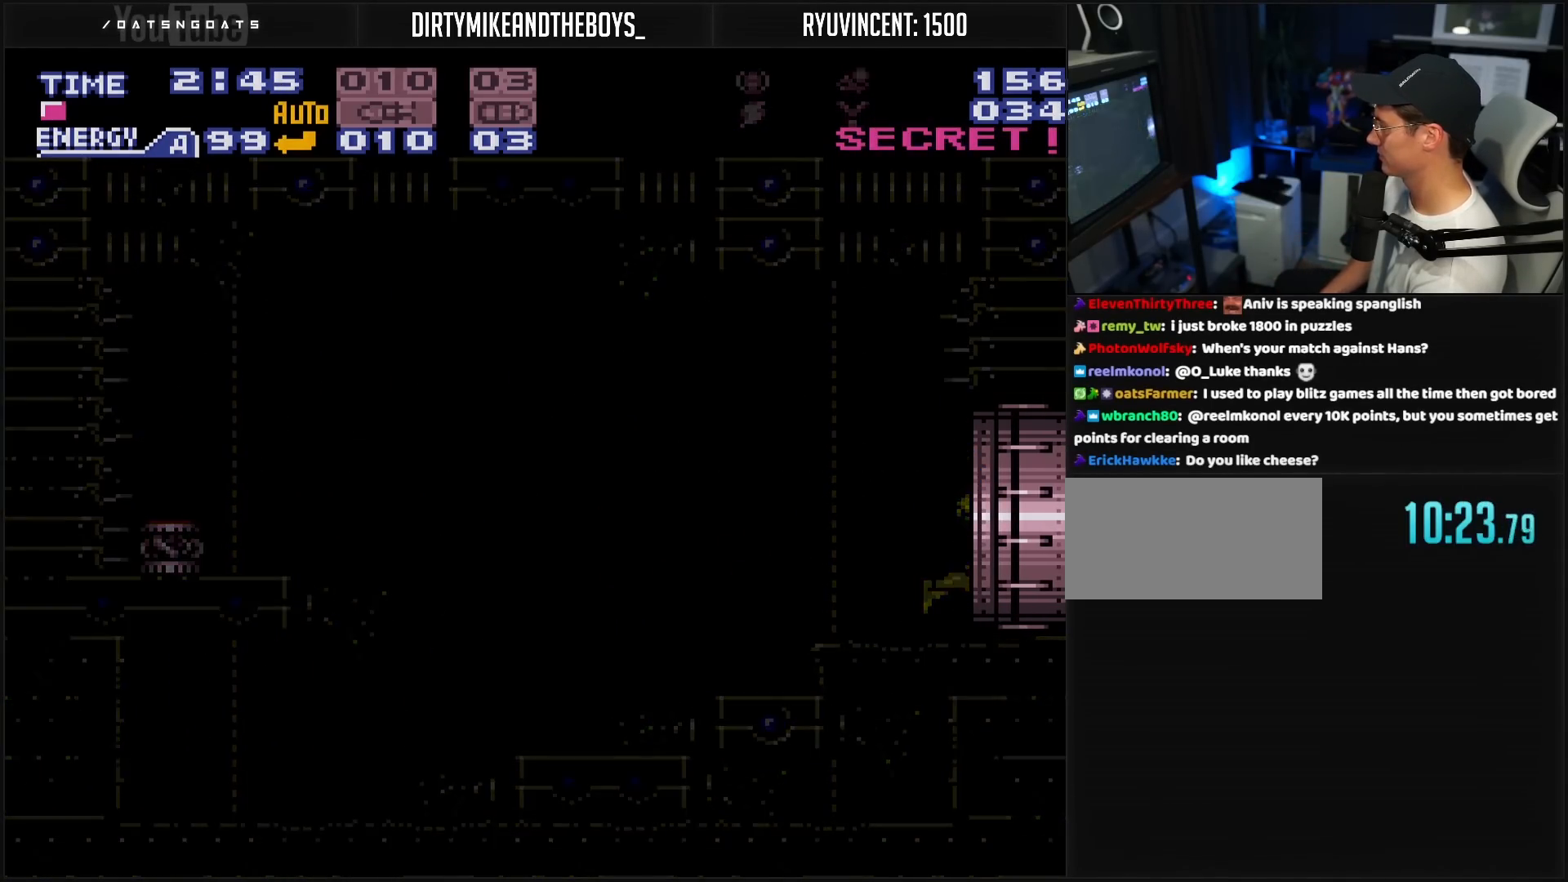
{"buttons": ["B"], "events": [[33, "L1", "up"], [83, "L1", "down"], [133, "L1", "up"], [250, "DPAD_RIGHT", "up"]]}
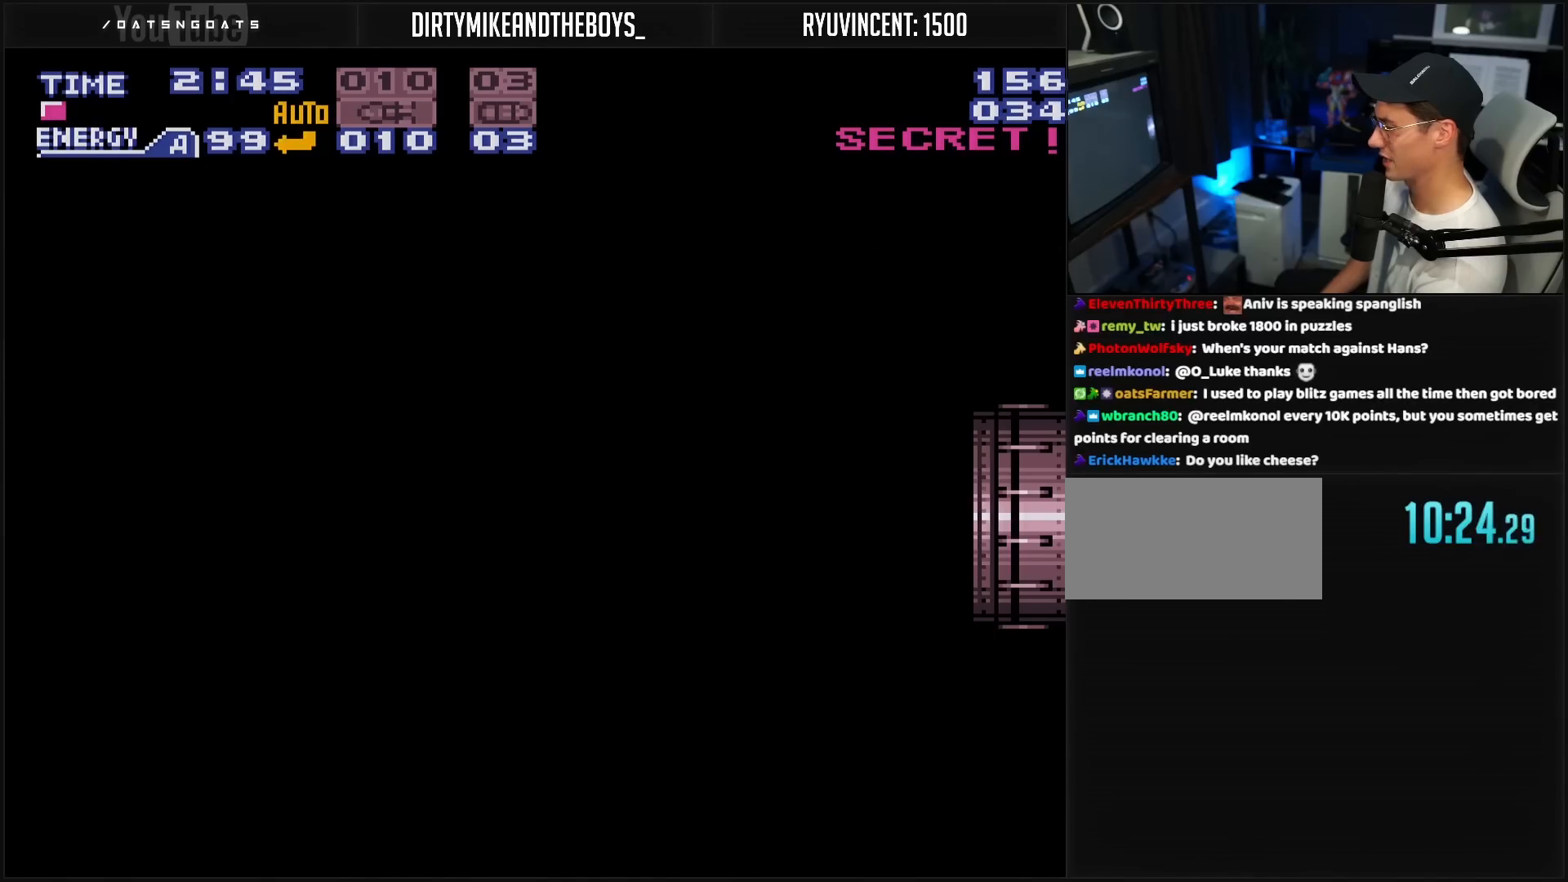
{"buttons": ["B"], "events": [[17, "B", "up"], [33, "B", "down"]]}
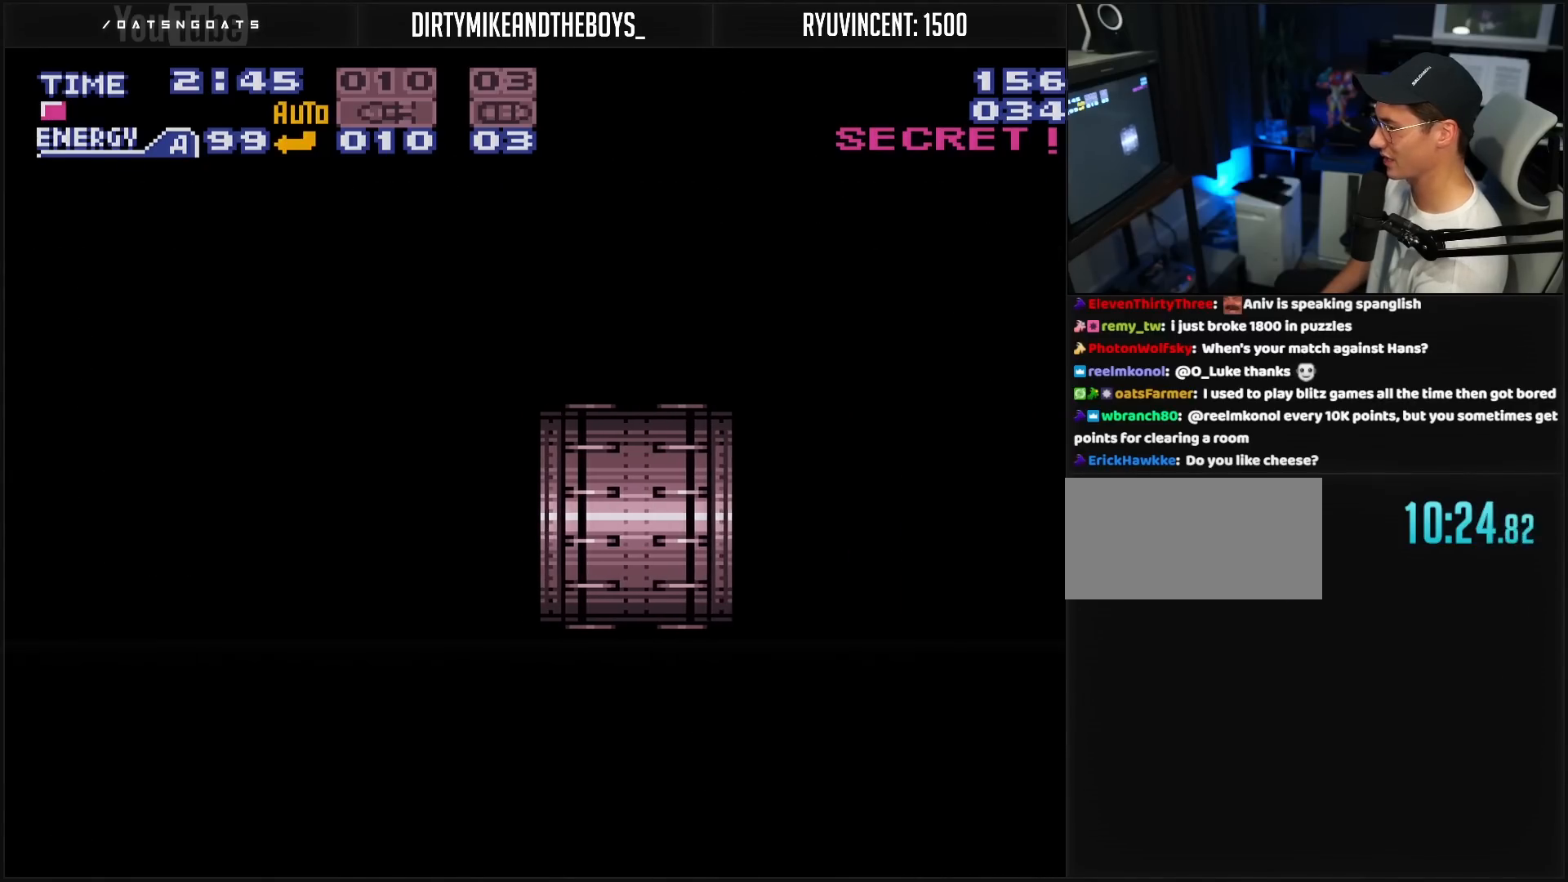
{"buttons": ["B"], "events": []}
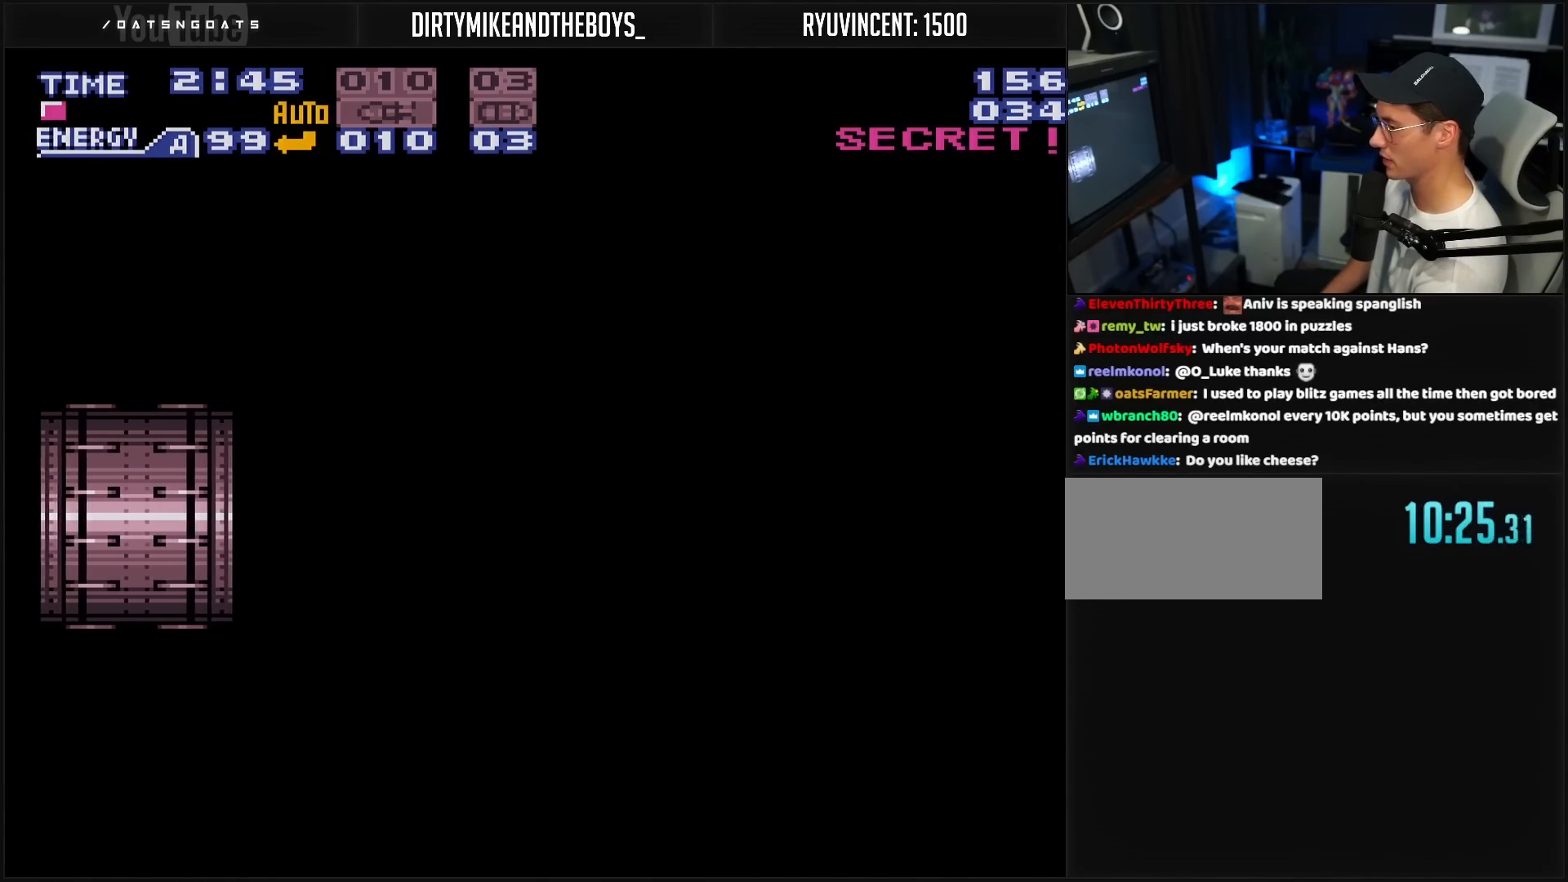
{"buttons": ["B"], "events": []}
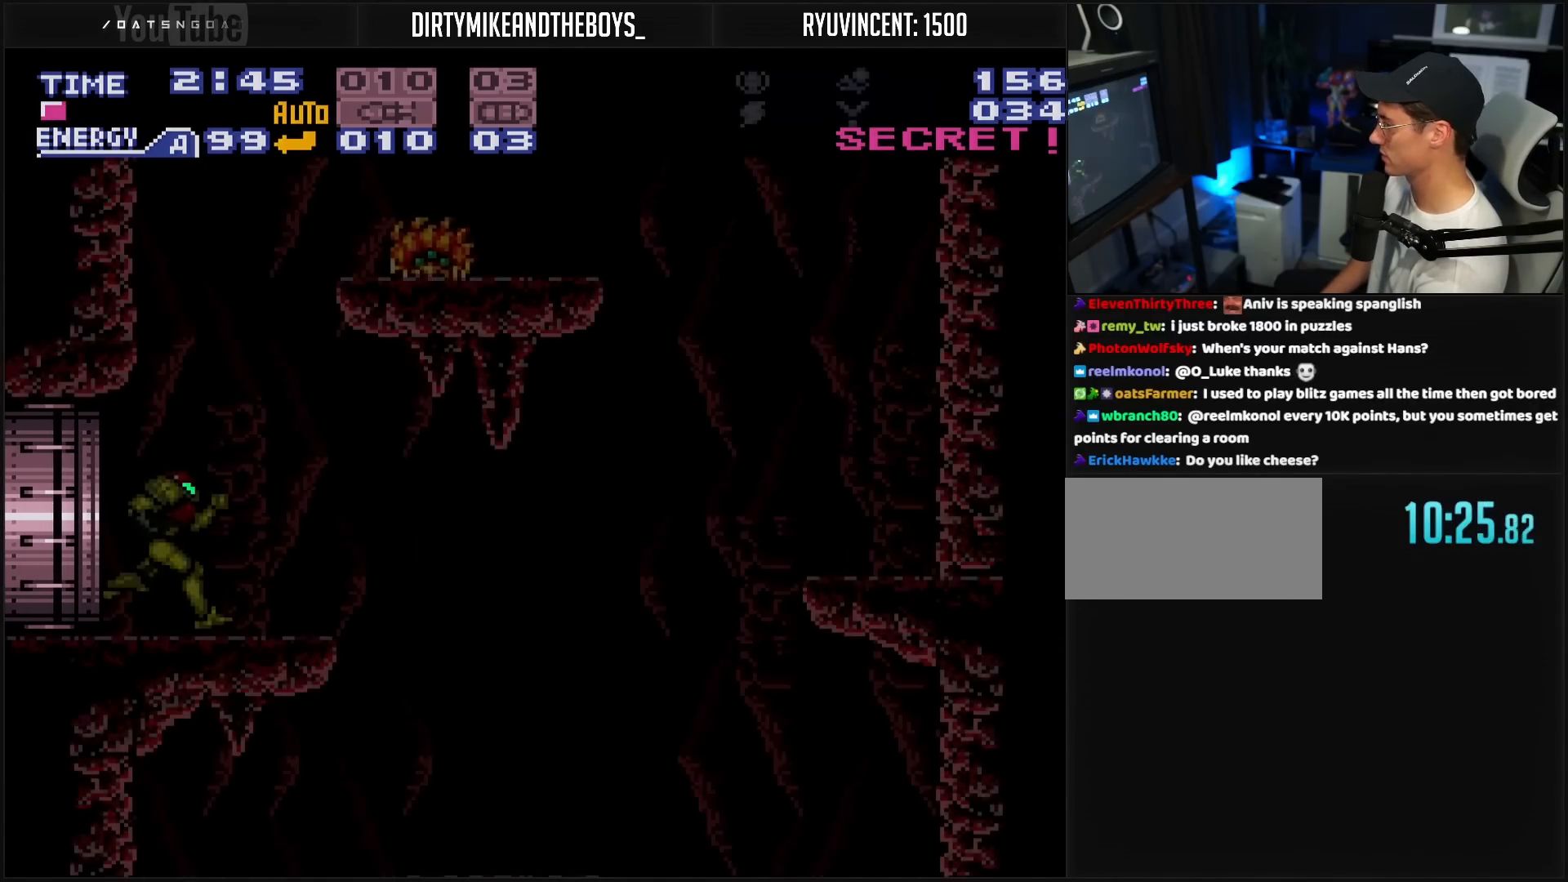
{"buttons": ["B", "DPAD_RIGHT"], "events": [[133, "R1", "down"], [200, "R1", "up"], [300, "L1", "down"], [433, "DPAD_RIGHT", "down"], [450, "L1", "up"]]}
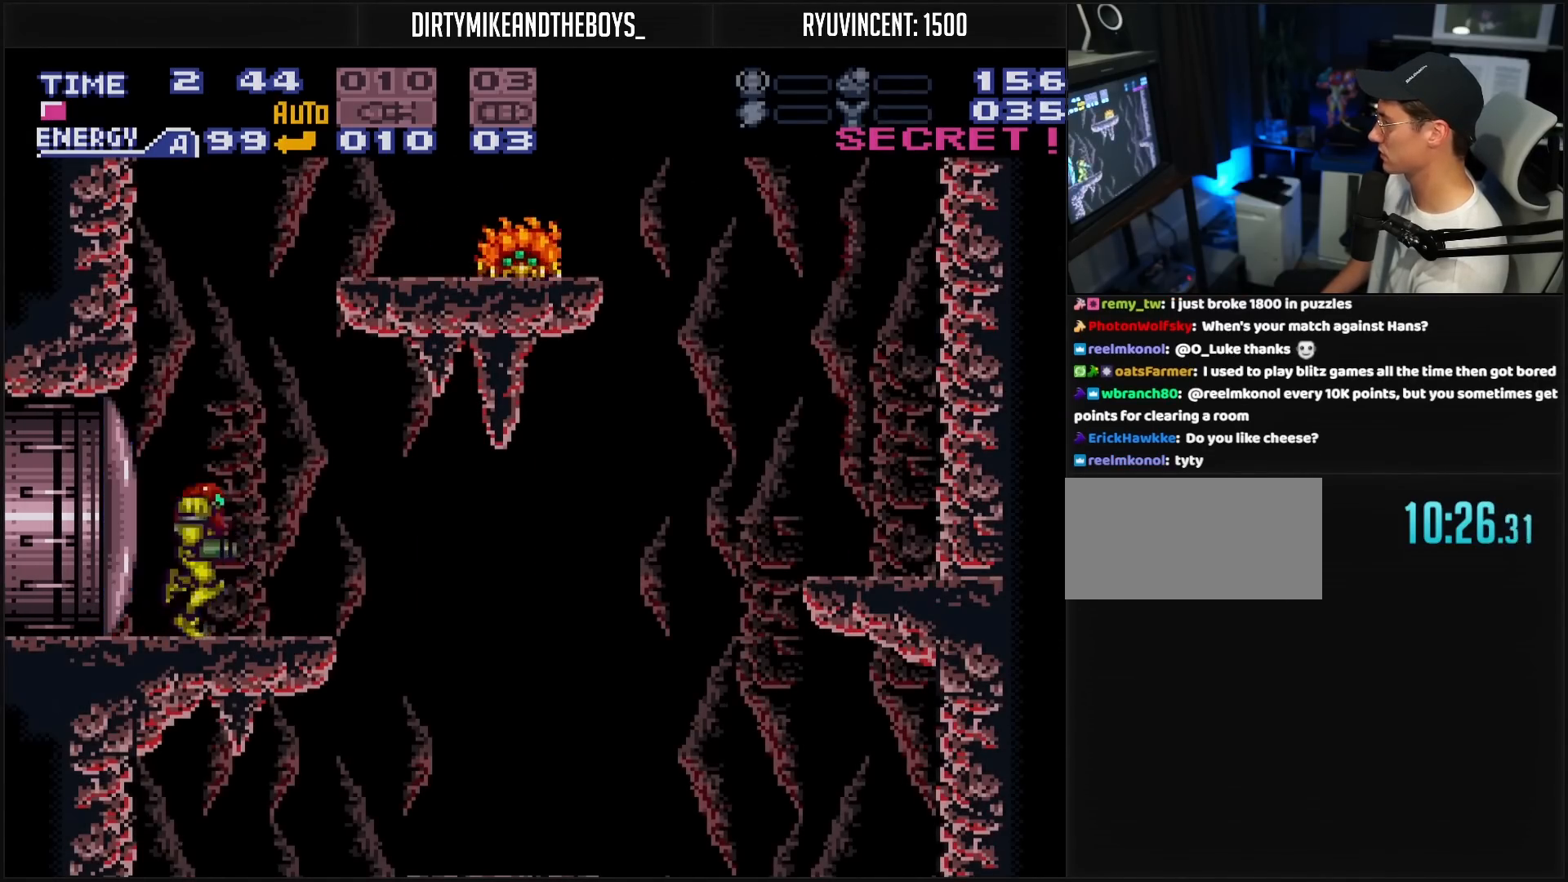
{"buttons": ["B"], "events": [[83, "A", "down"], [183, "A", "up"], [183, "B", "up"], [283, "DPAD_RIGHT", "up"], [317, "B", "down"]]}
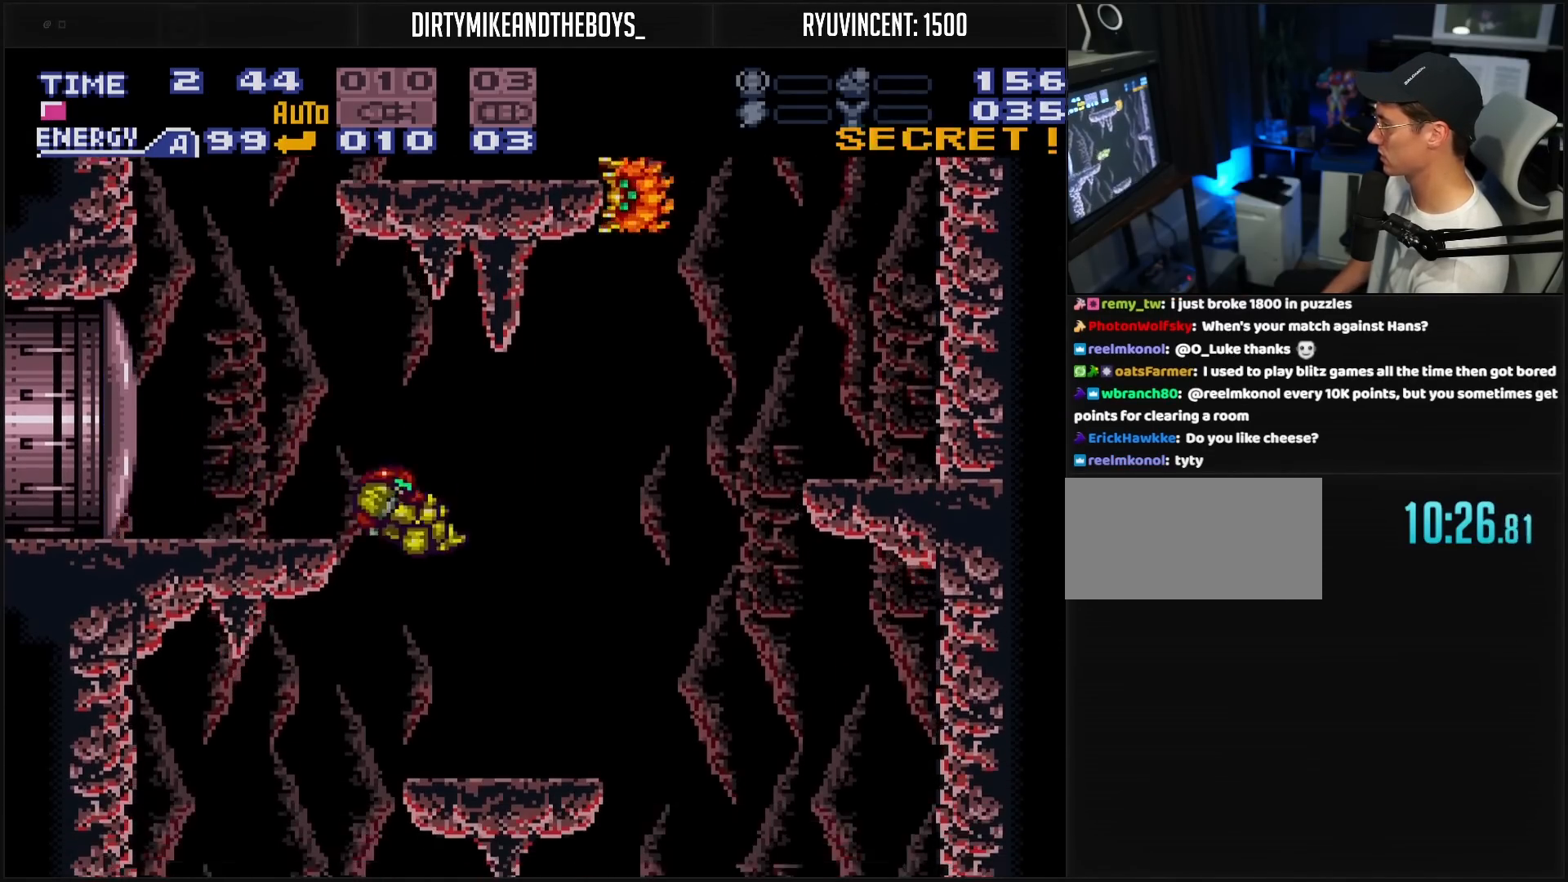
{"buttons": ["B", "DPAD_LEFT"], "events": [[50, "DPAD_LEFT", "down"], [100, "L1", "down"], [217, "L1", "up"], [300, "A", "down"], [333, "A", "up"]]}
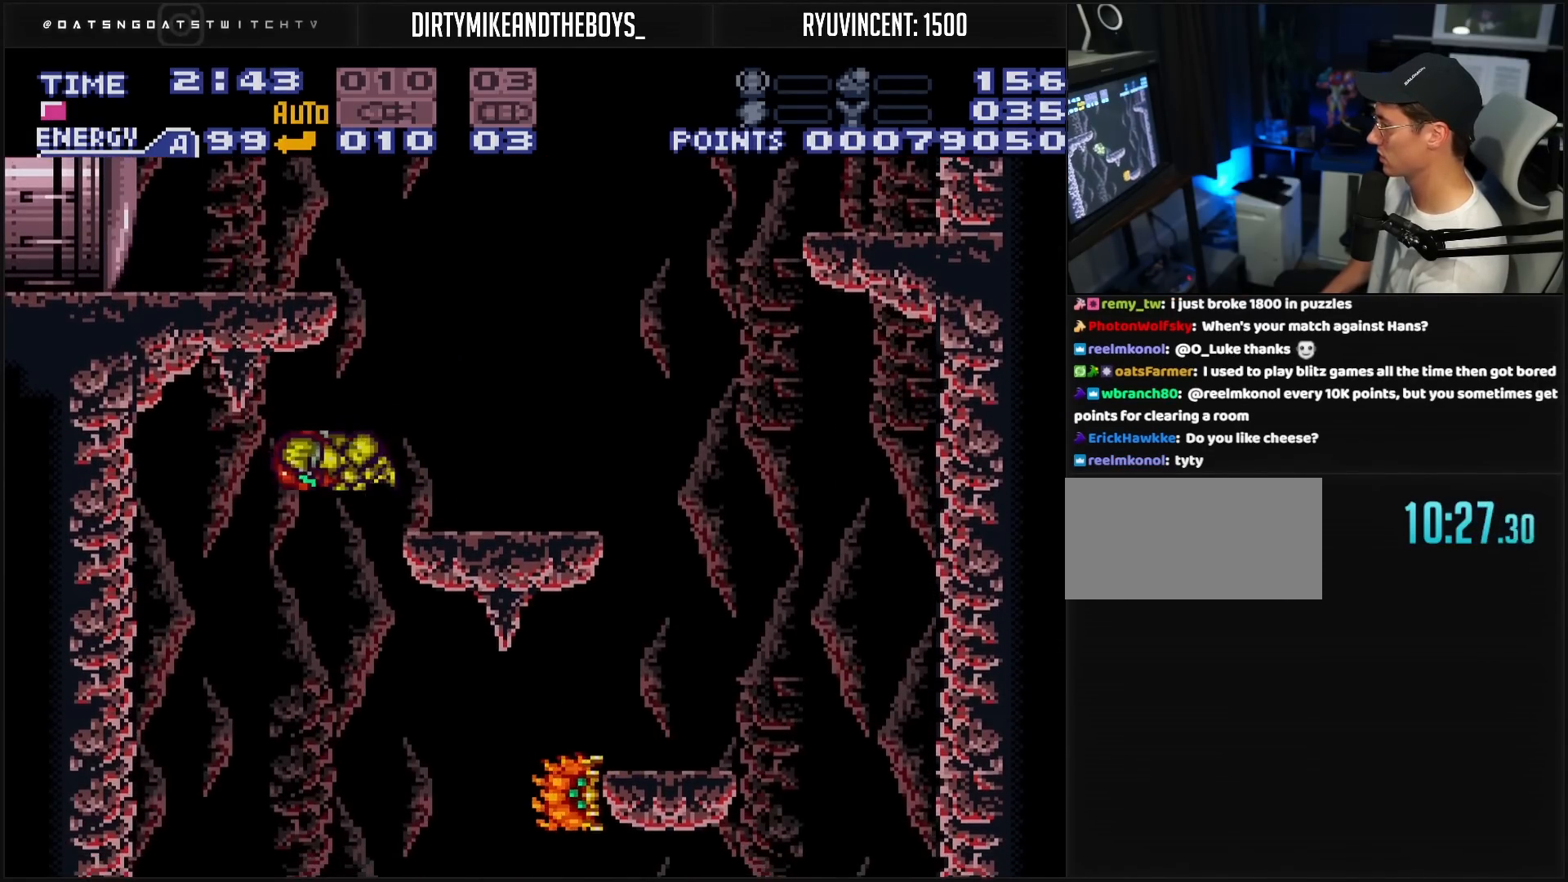
{"buttons": ["B", "X", "L1"], "events": [[50, "DPAD_LEFT", "up"], [283, "DPAD_RIGHT", "down"], [333, "L1", "down"], [367, "DPAD_RIGHT", "up"], [400, "X", "down"]]}
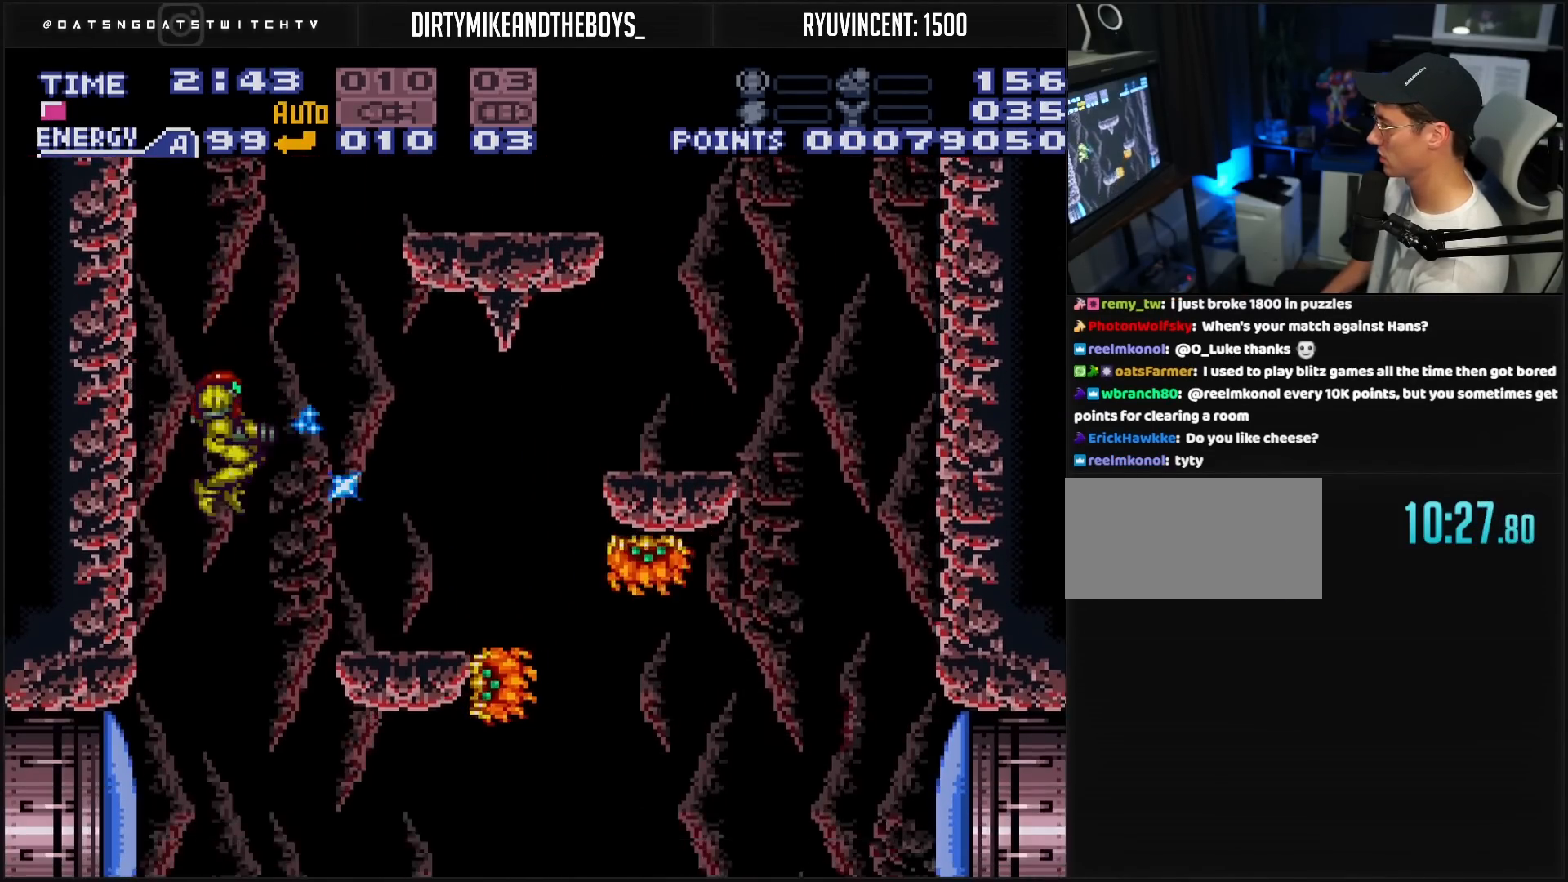
{"buttons": ["B", "R1"], "events": [[33, "L1", "up"], [33, "X", "up"], [83, "DPAD_LEFT", "down"], [217, "DPAD_LEFT", "up"], [300, "X", "down"], [350, "X", "up"], [467, "R1", "down"]]}
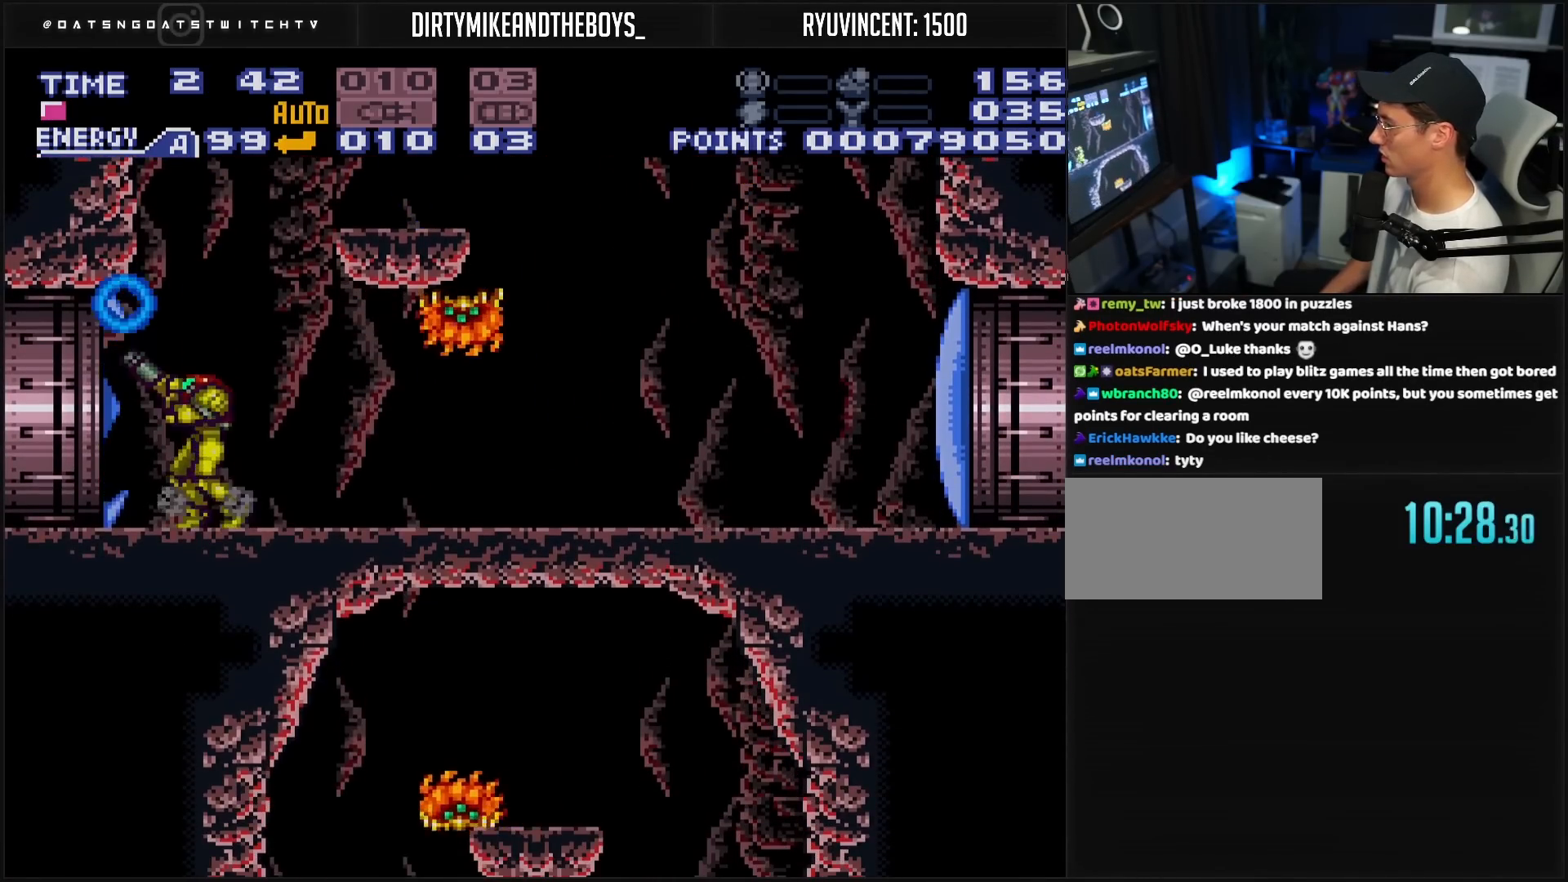
{"buttons": ["B", "DPAD_LEFT"], "events": [[83, "DPAD_LEFT", "down"], [83, "R1", "up"]]}
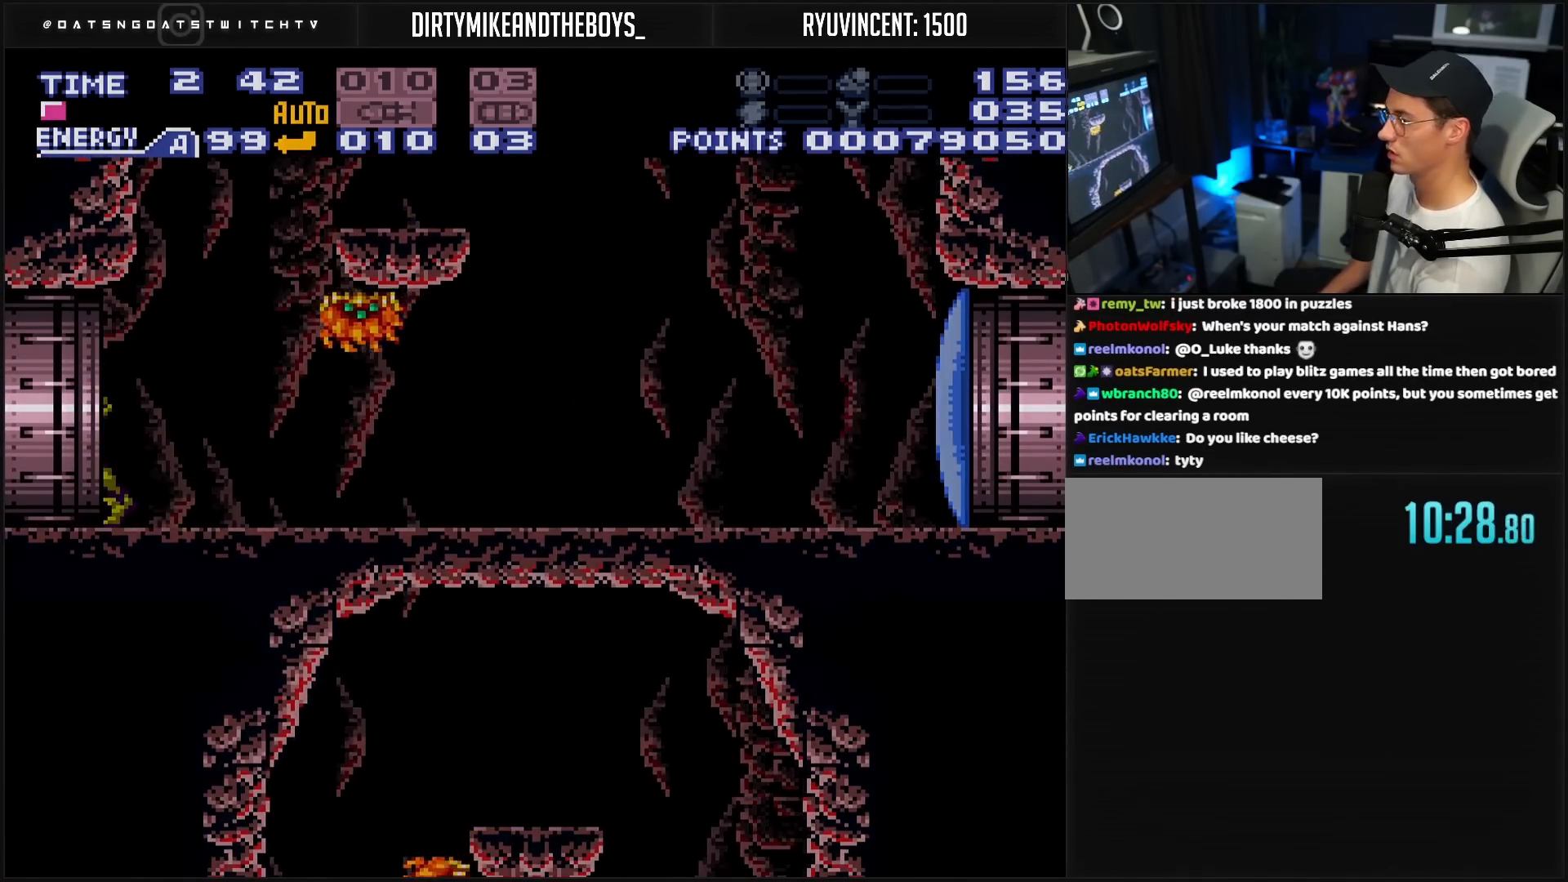
{"buttons": ["DPAD_LEFT"], "events": [[133, "B", "up"]]}
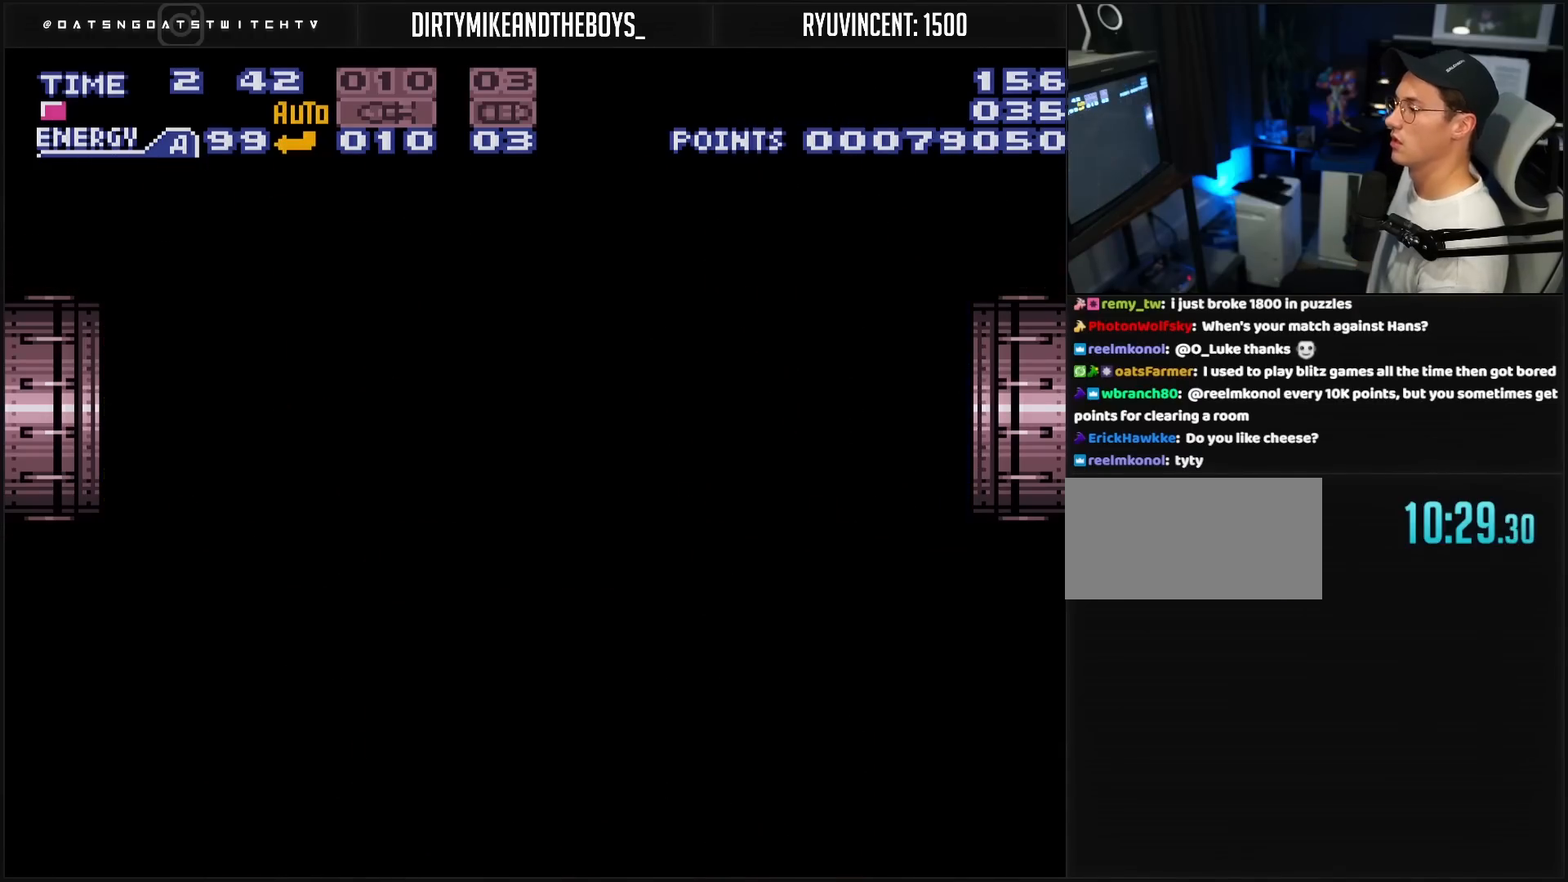
{"buttons": ["DPAD_LEFT"], "events": []}
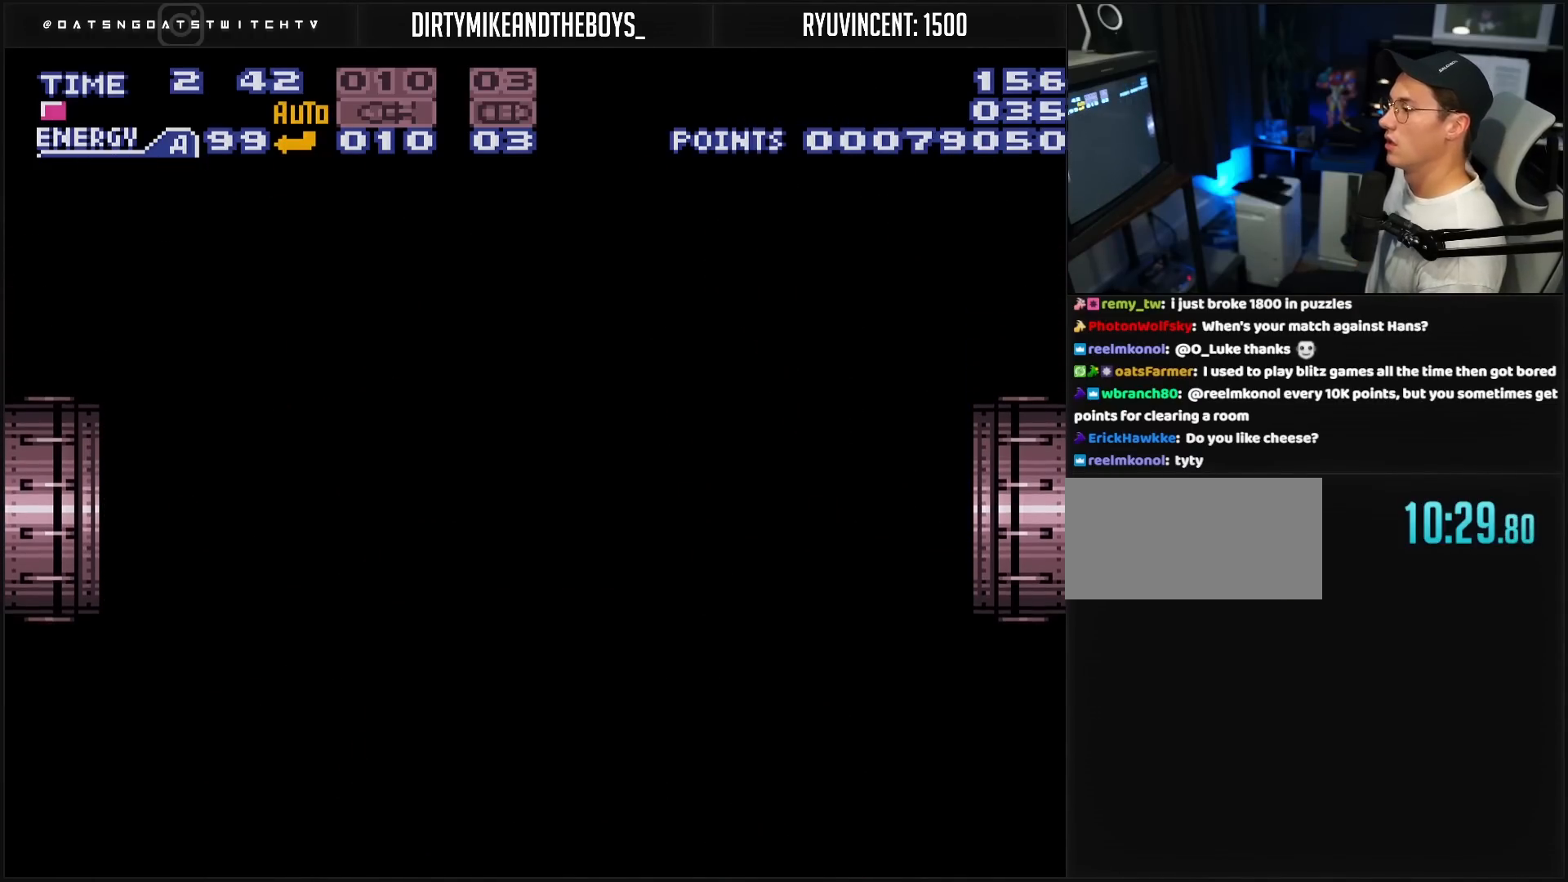
{"buttons": ["DPAD_LEFT"], "events": []}
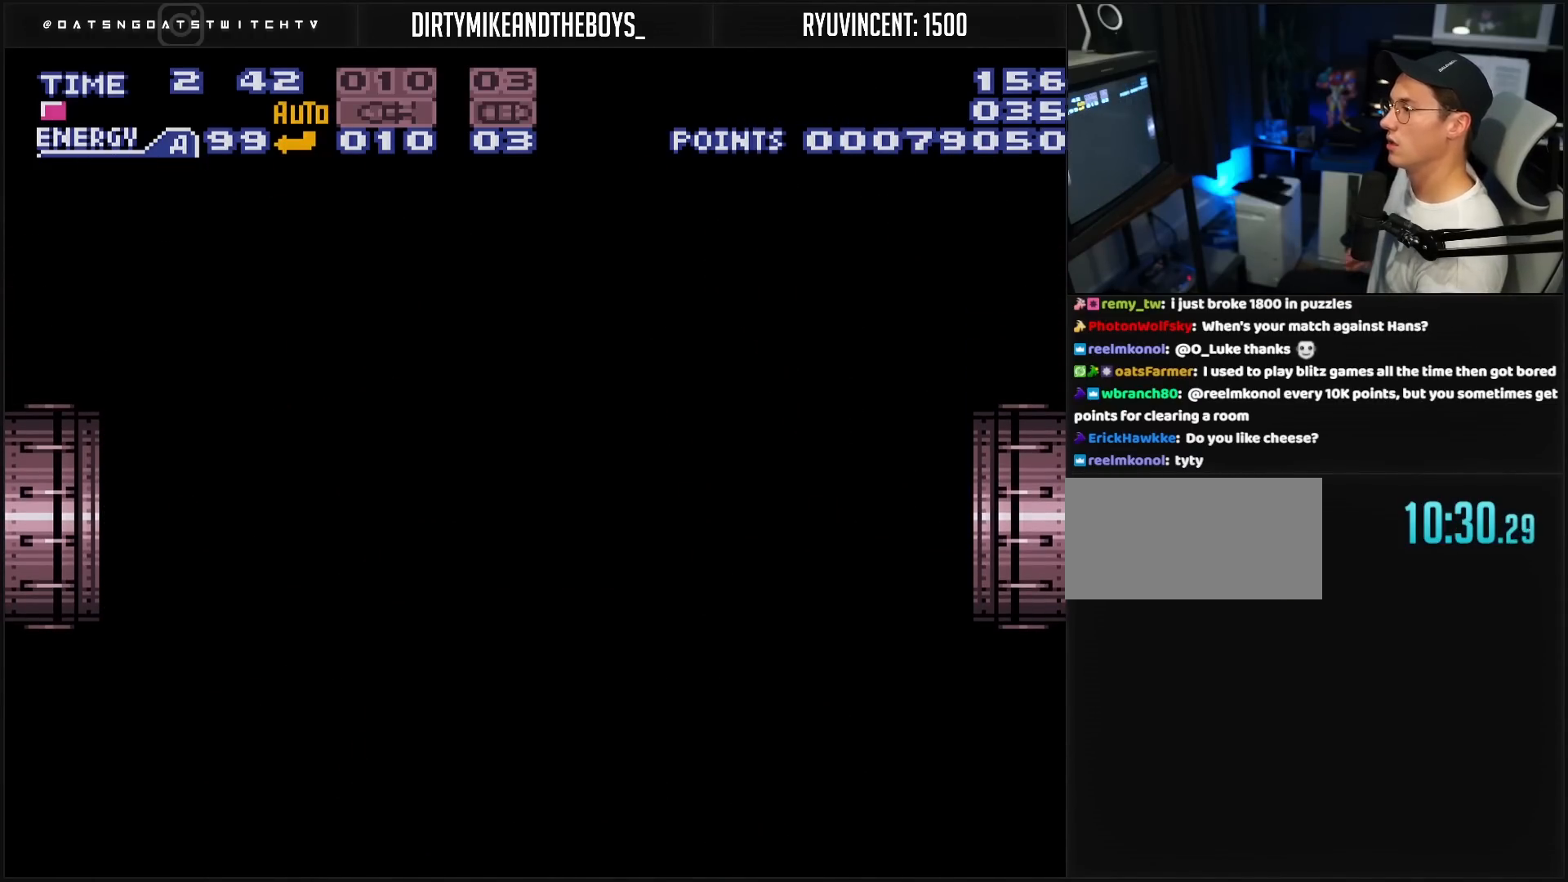
{"buttons": ["DPAD_LEFT"], "events": []}
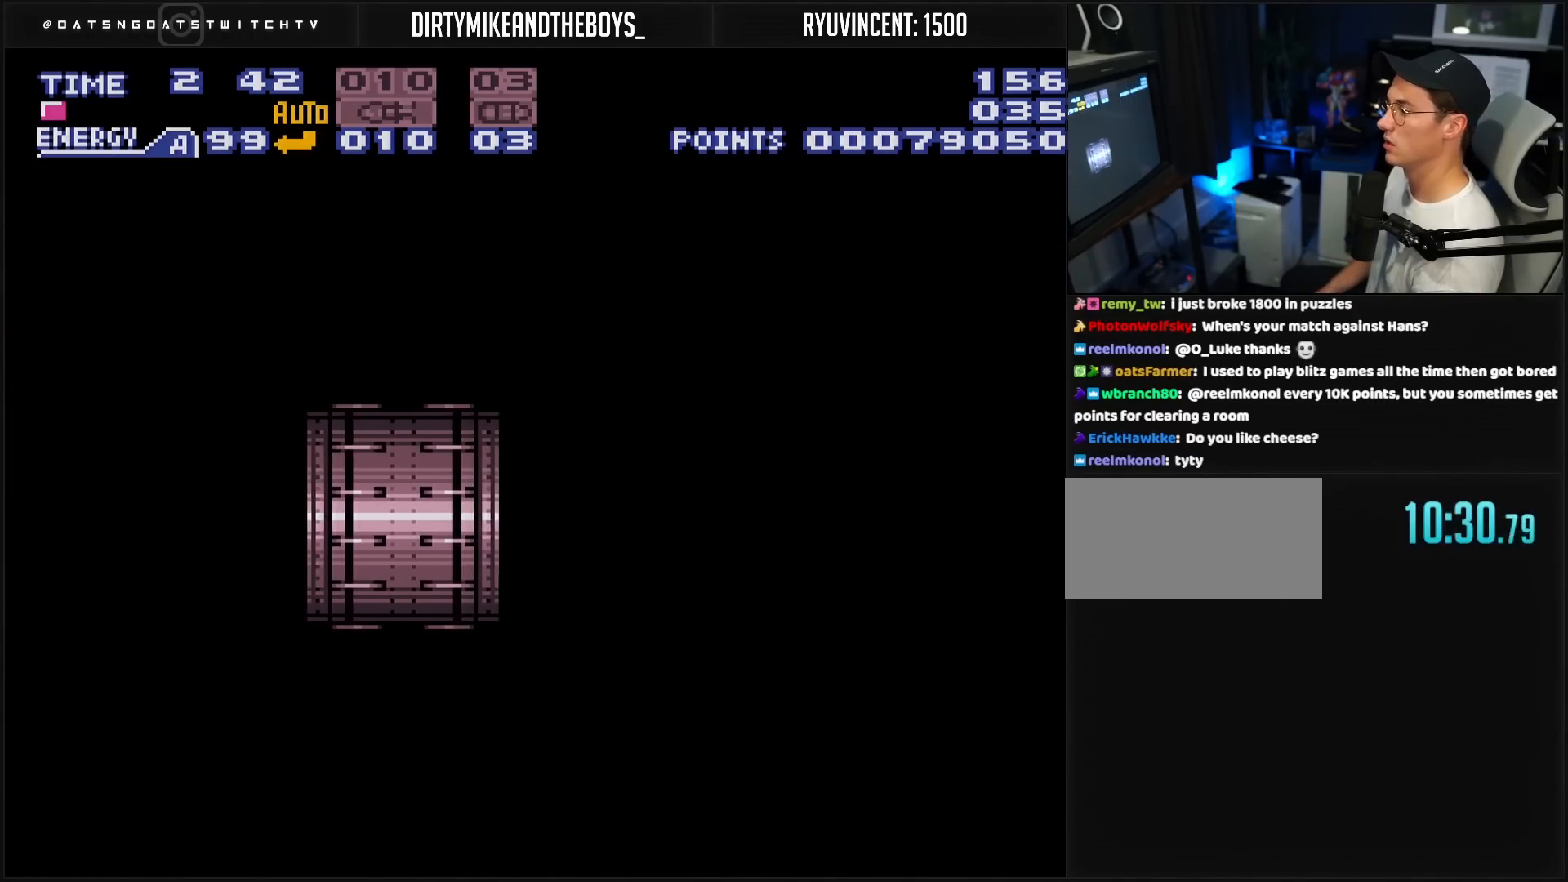
{"buttons": ["B"], "events": [[17, "B", "down"], [17, "DPAD_LEFT", "up"]]}
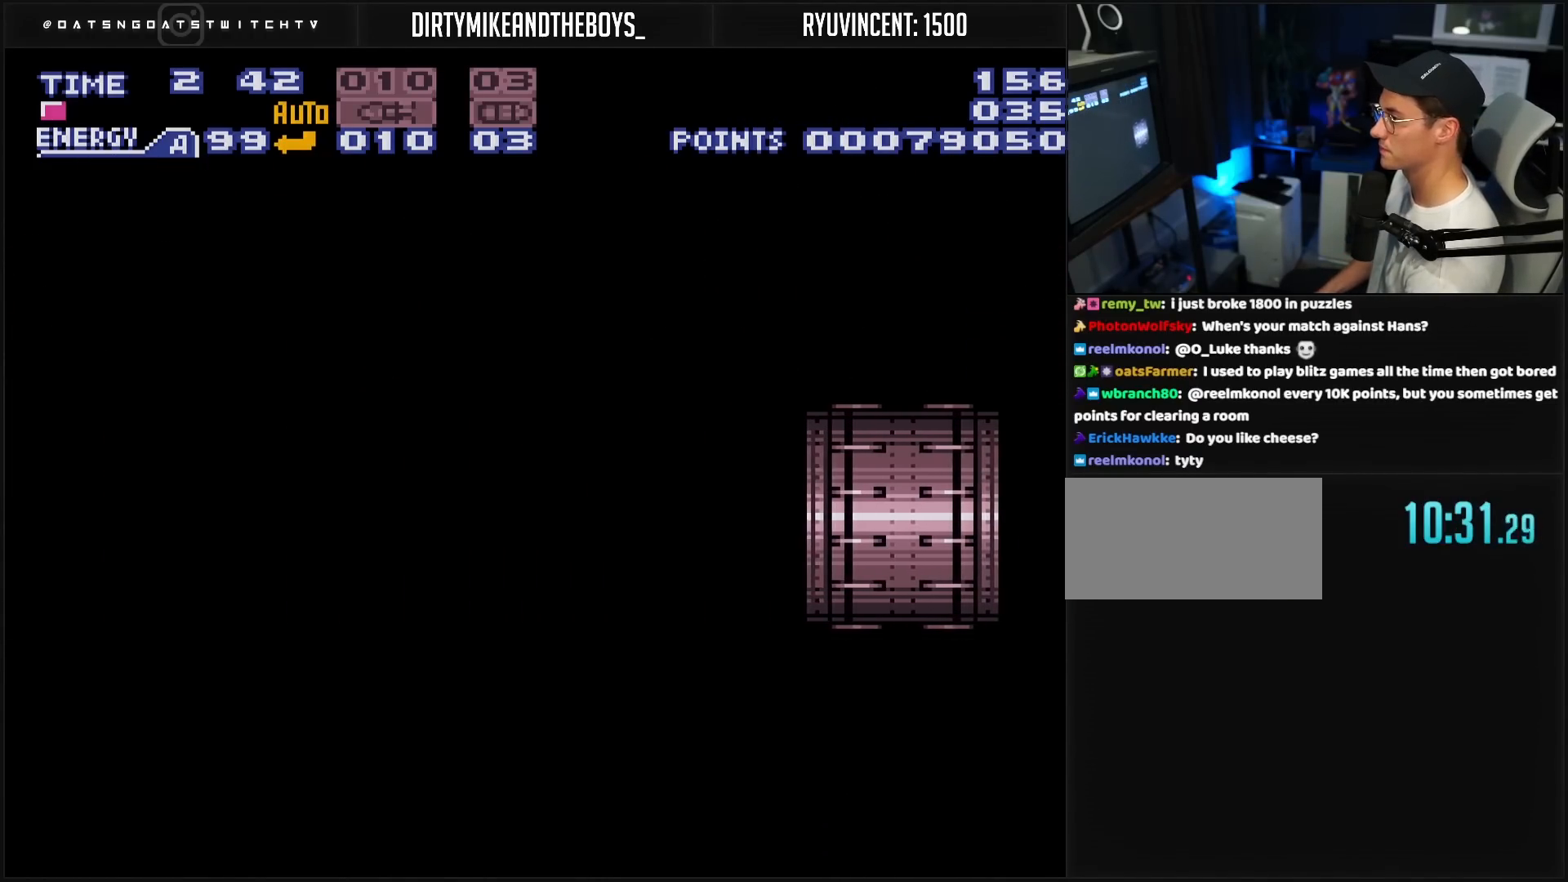
{"buttons": ["B"], "events": []}
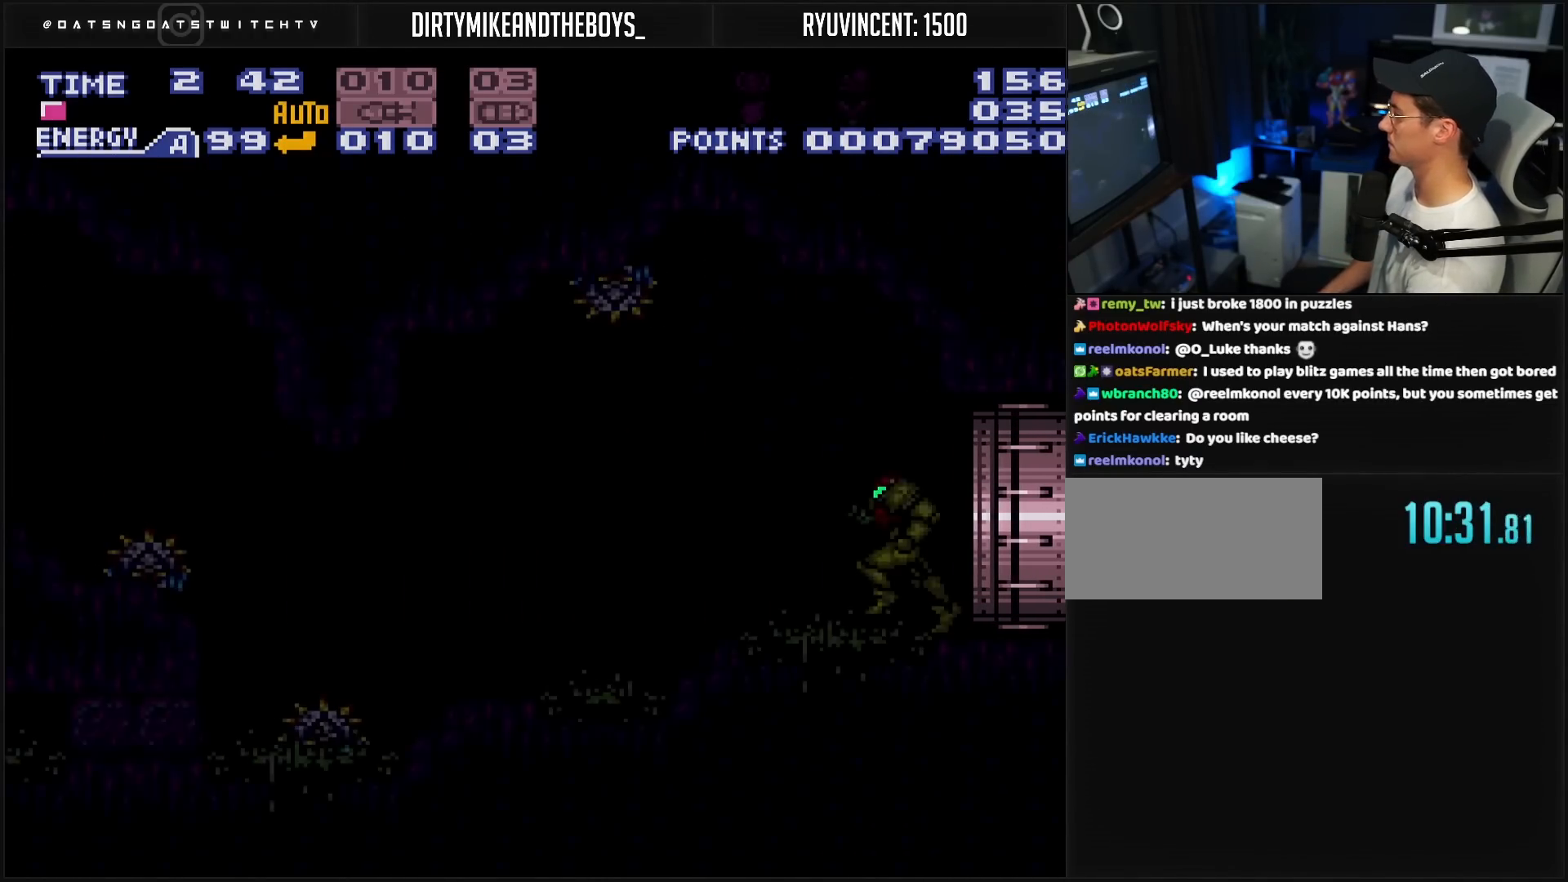
{"buttons": ["L1", "DPAD_LEFT"], "events": [[100, "DPAD_LEFT", "down"], [100, "R1", "down"], [133, "R1", "up"], [450, "L1", "down"], [467, "B", "up"]]}
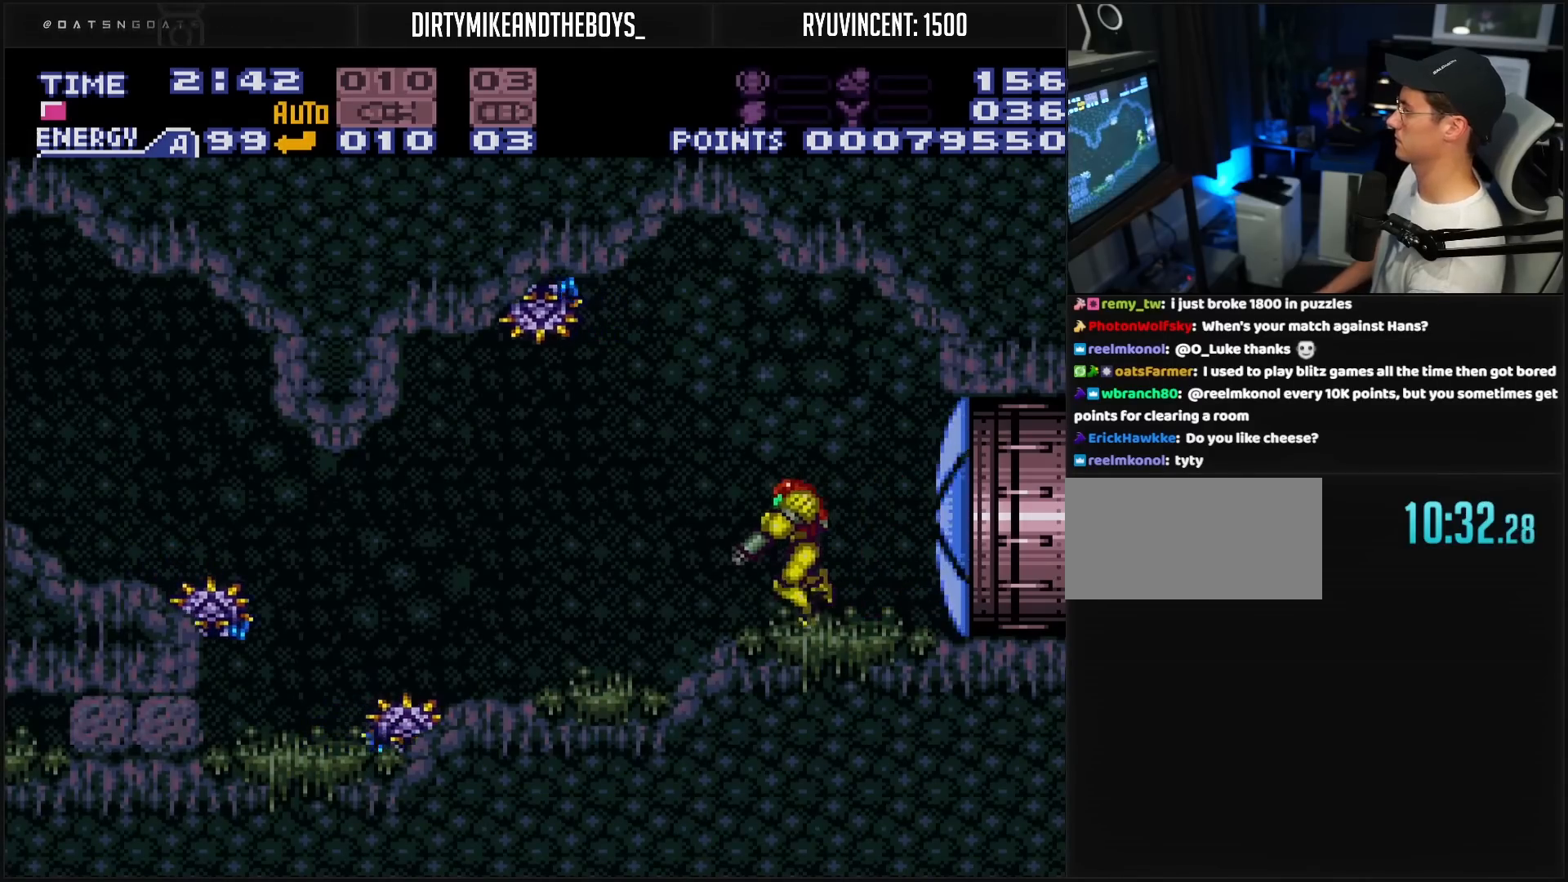
{"buttons": ["X", "L1"], "events": [[133, "DPAD_LEFT", "up"], [133, "X", "down"], [233, "X", "up"], [267, "DPAD_LEFT", "down"], [450, "DPAD_LEFT", "up"], [450, "X", "down"]]}
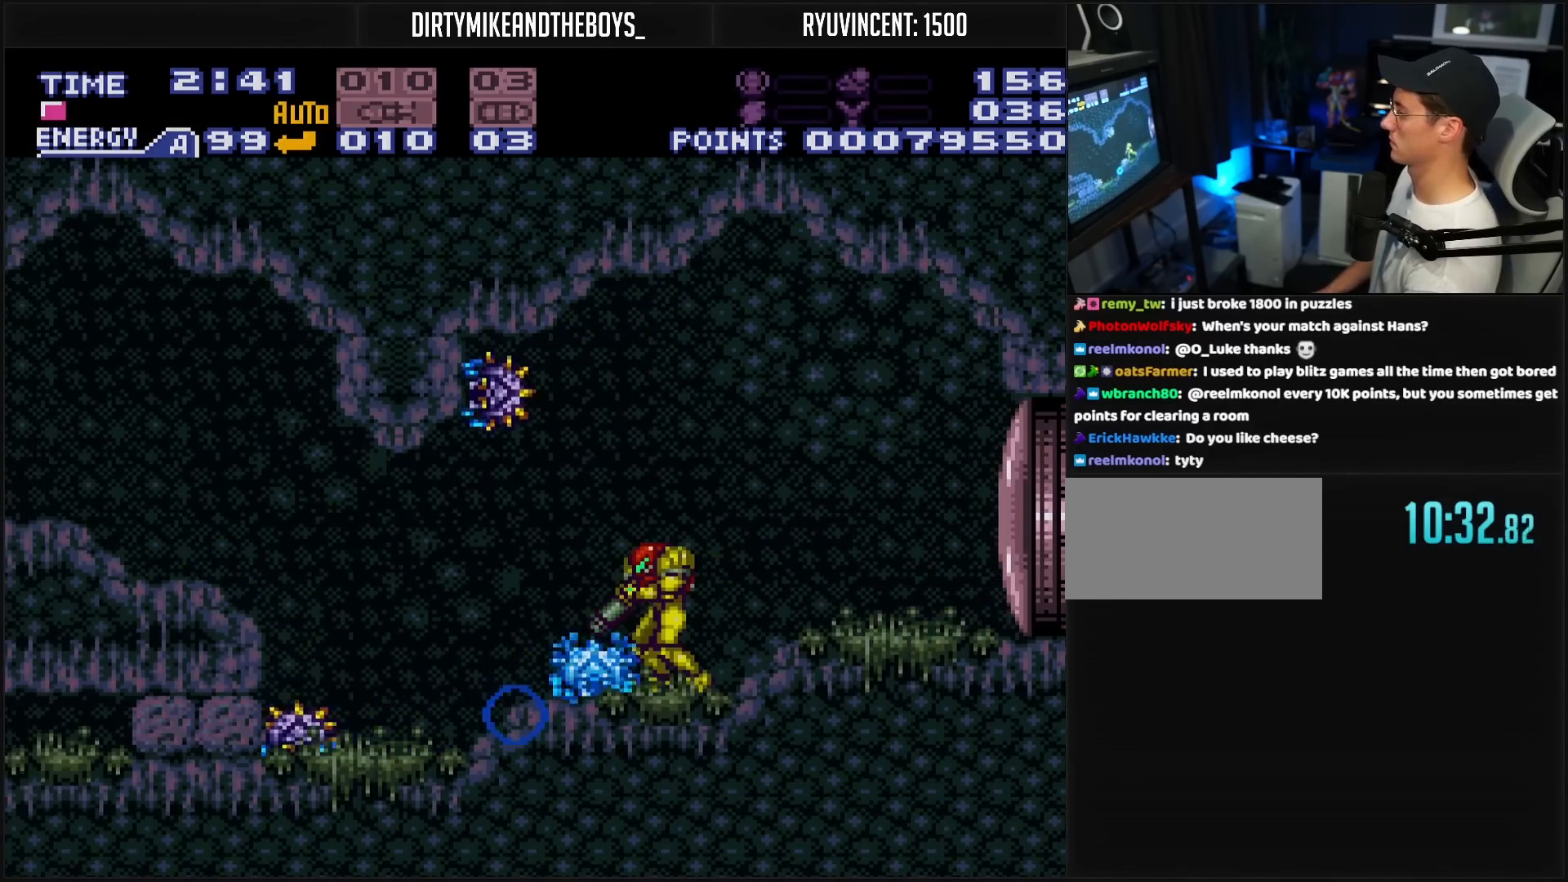
{"buttons": ["L1", "DPAD_LEFT"], "events": [[33, "X", "up"], [217, "X", "down"], [267, "X", "up"], [450, "DPAD_LEFT", "down"]]}
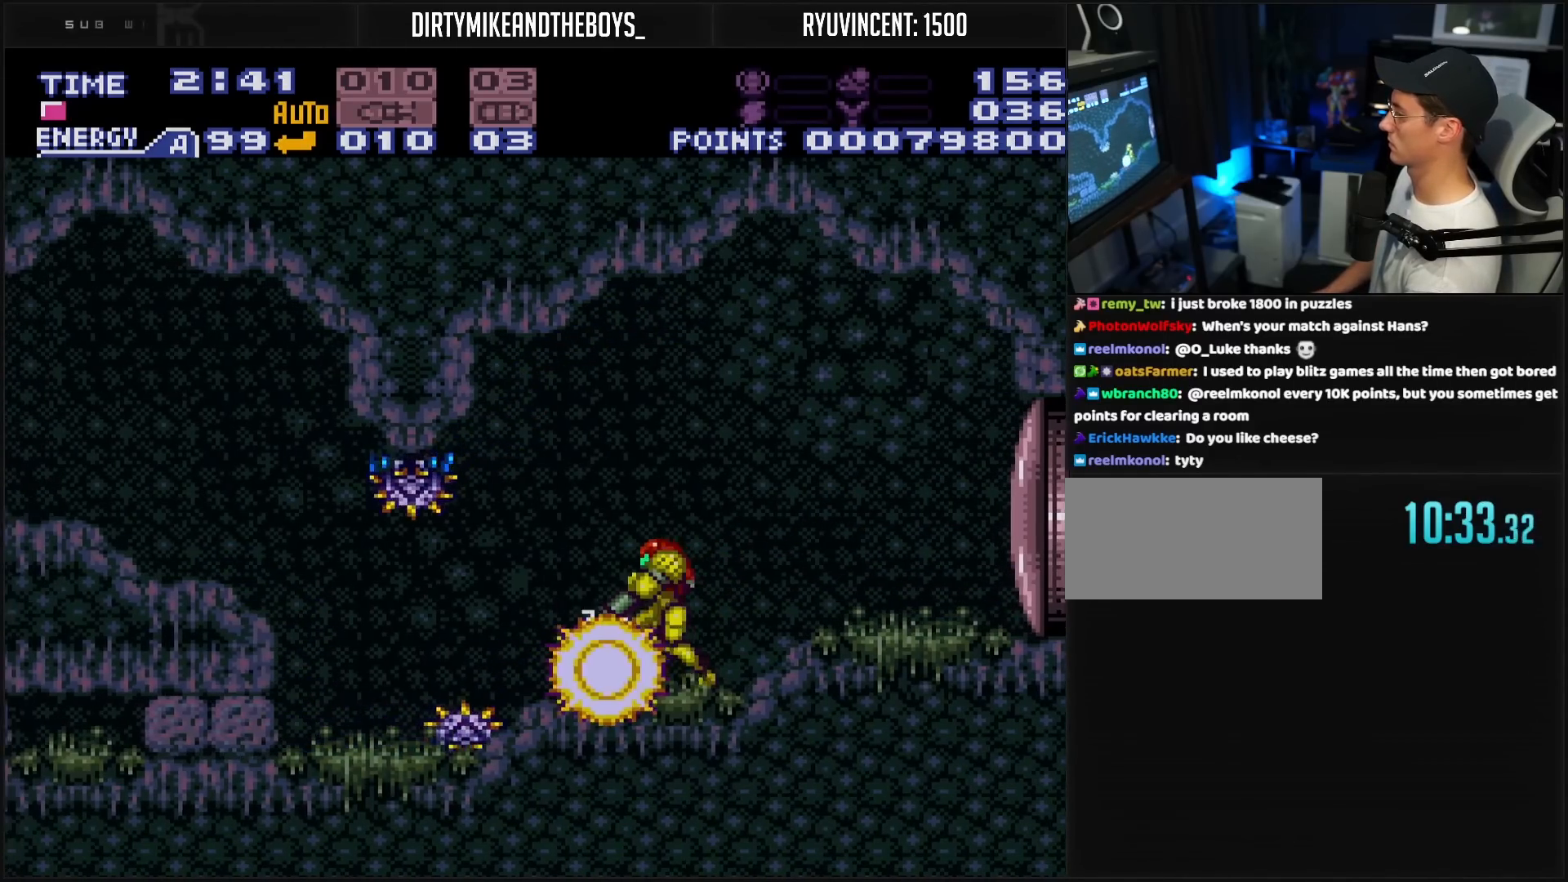
{"buttons": ["B", "DPAD_LEFT"], "events": [[33, "X", "down"], [50, "DPAD_LEFT", "up"], [100, "X", "up"], [300, "X", "down"], [367, "X", "up"], [483, "B", "down"], [483, "DPAD_LEFT", "down"], [483, "L1", "up"]]}